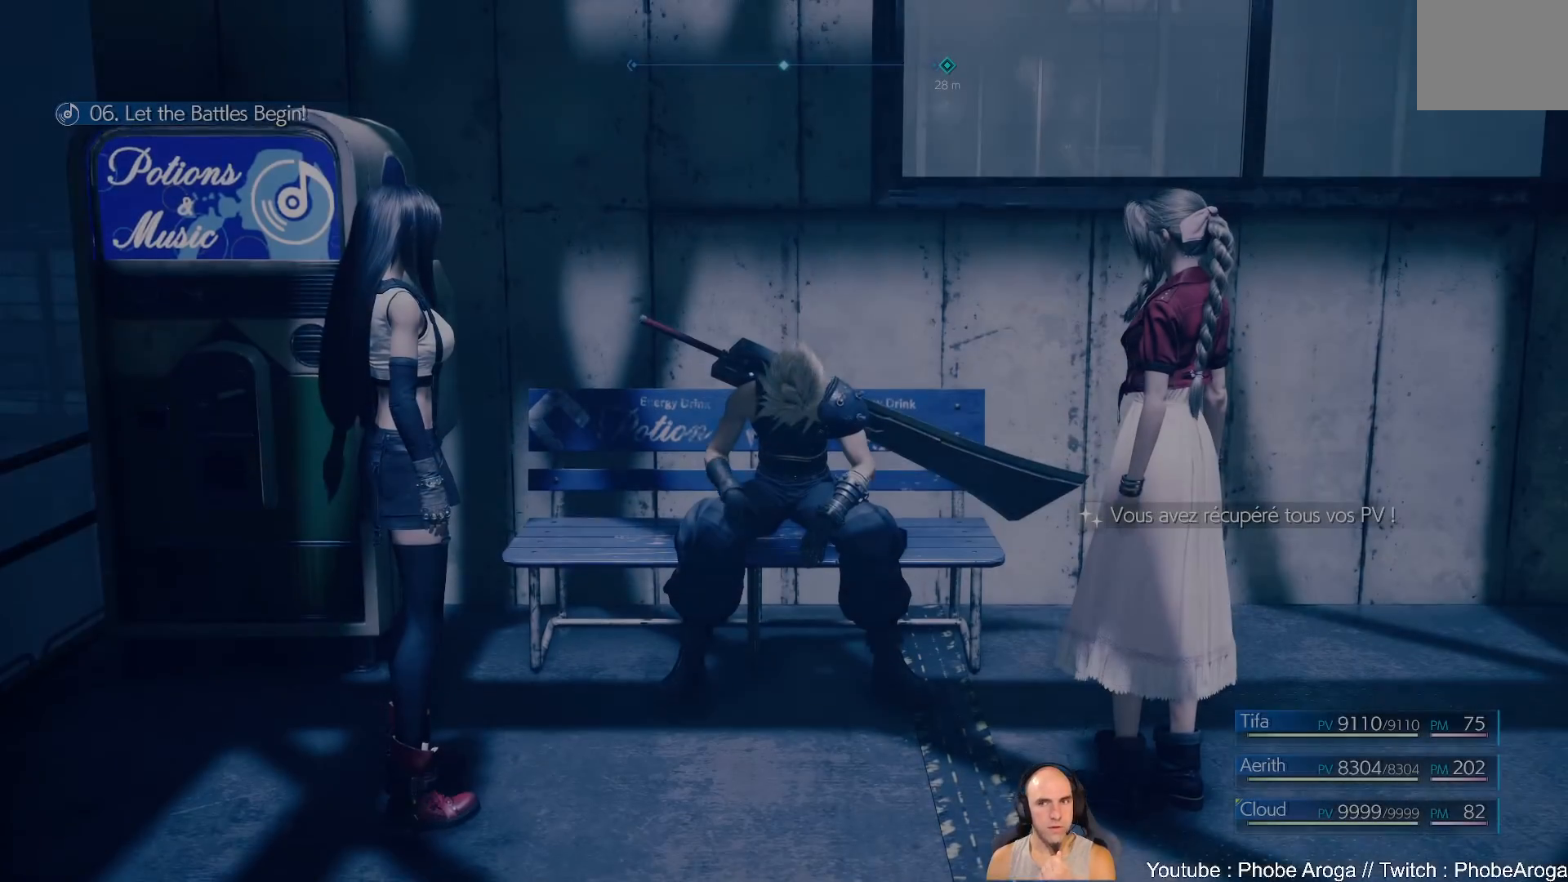
Gameplay with a controller (Xbox layout); each line is a JSON object with the inputs held at the frame after it. "events" lists button and stick changes between this image and that frame as [ms after this image, input, new state], when the widget could be followed in between. Not read: L2 L3 R2.
{"buttons": [], "left_stick": "center", "right_stick": "center", "events": [[117, "B", "down"], [217, "B", "up"]]}
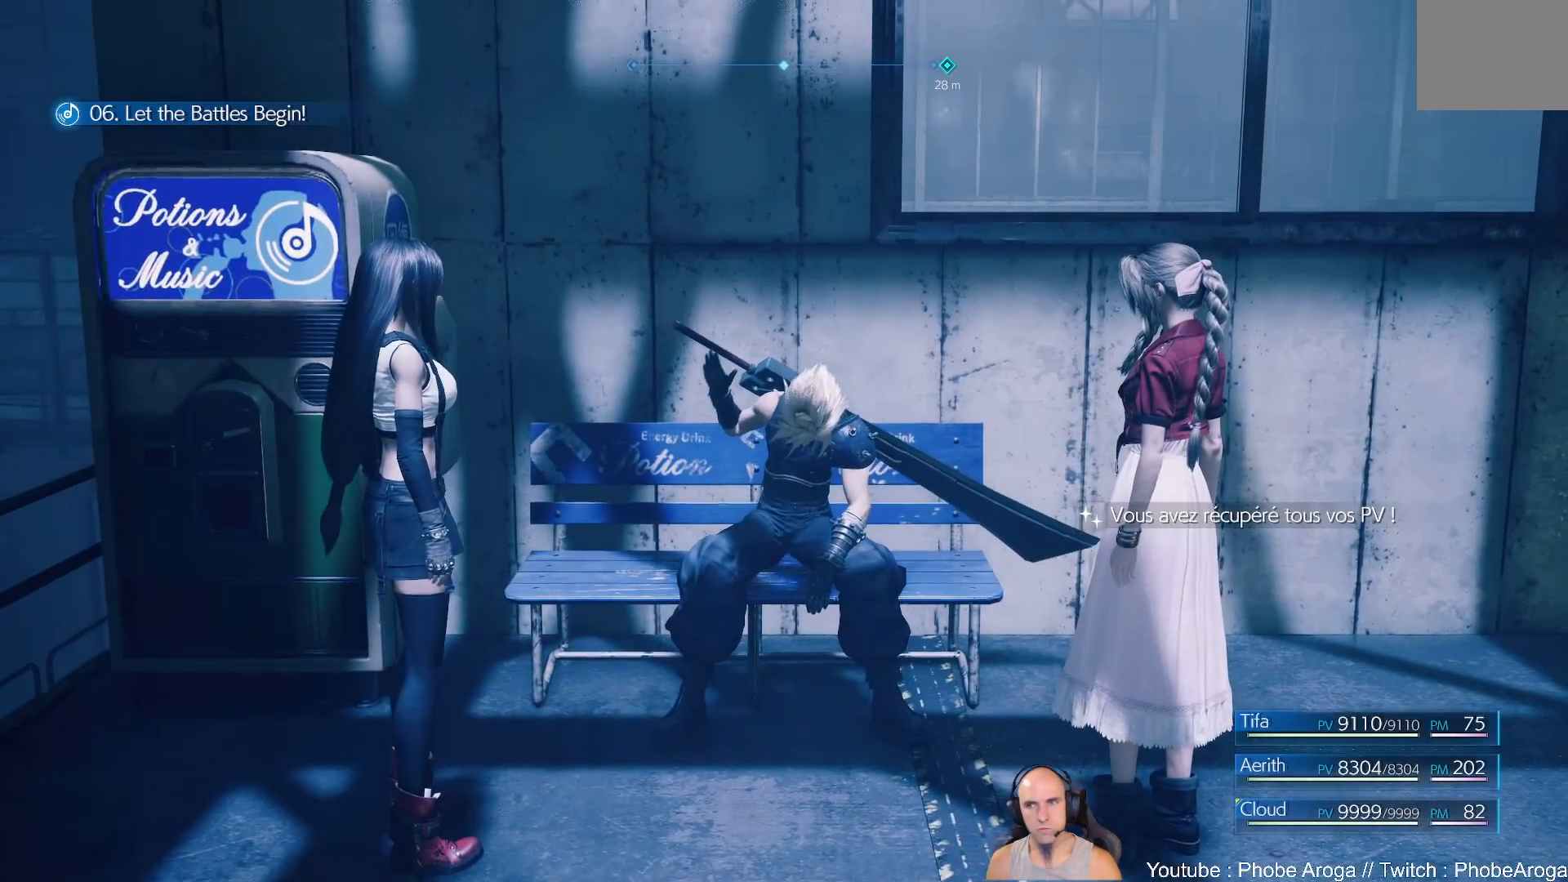
{"buttons": [], "left_stick": "center", "right_stick": "center", "events": []}
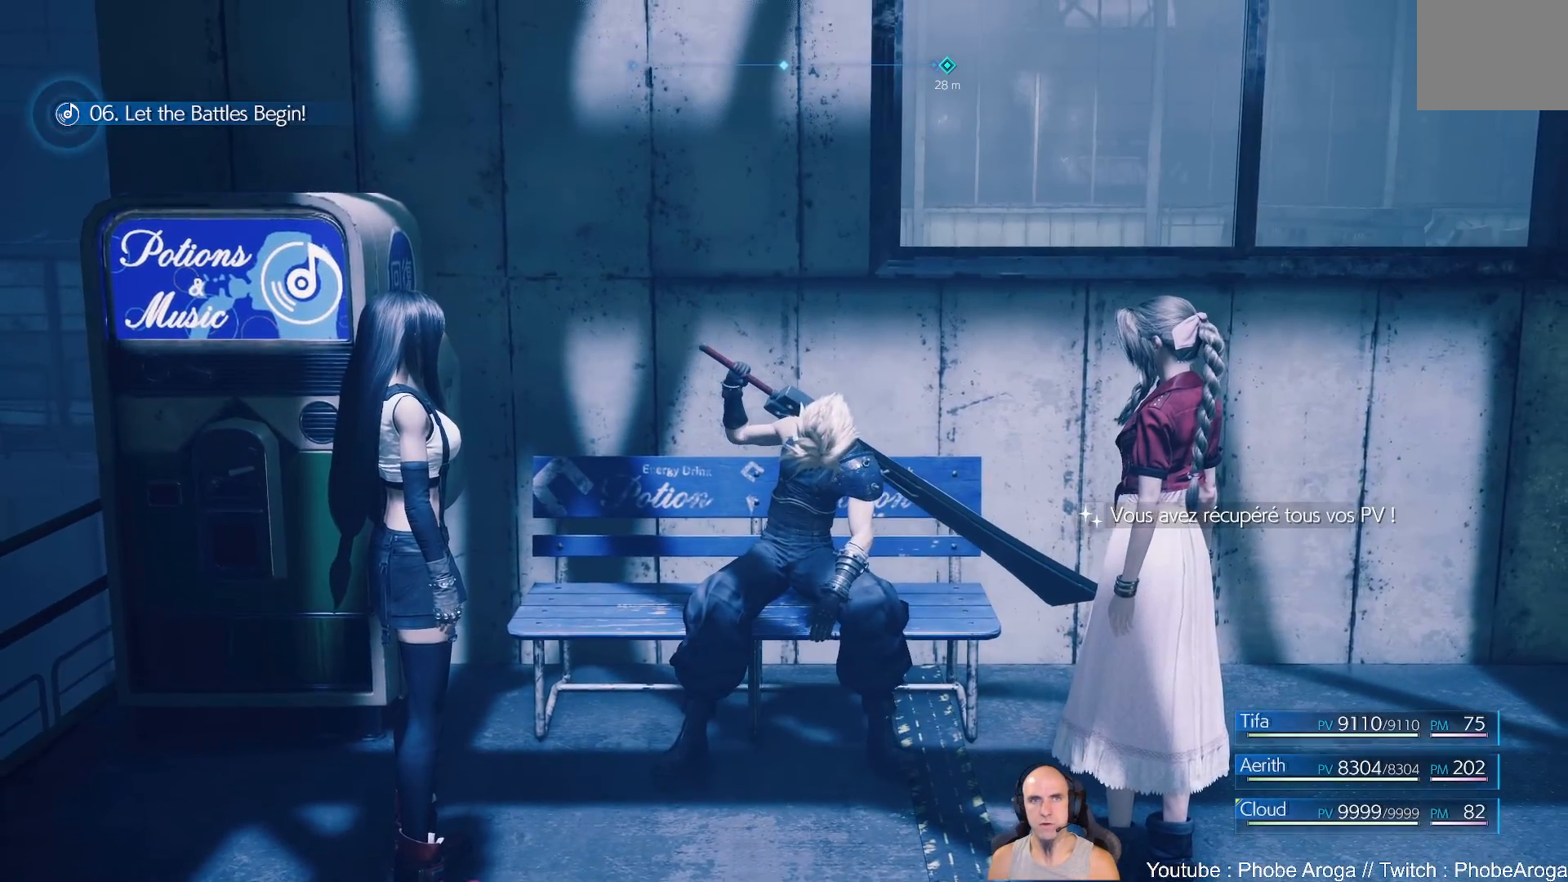
{"buttons": [], "left_stick": "center", "right_stick": "center"}
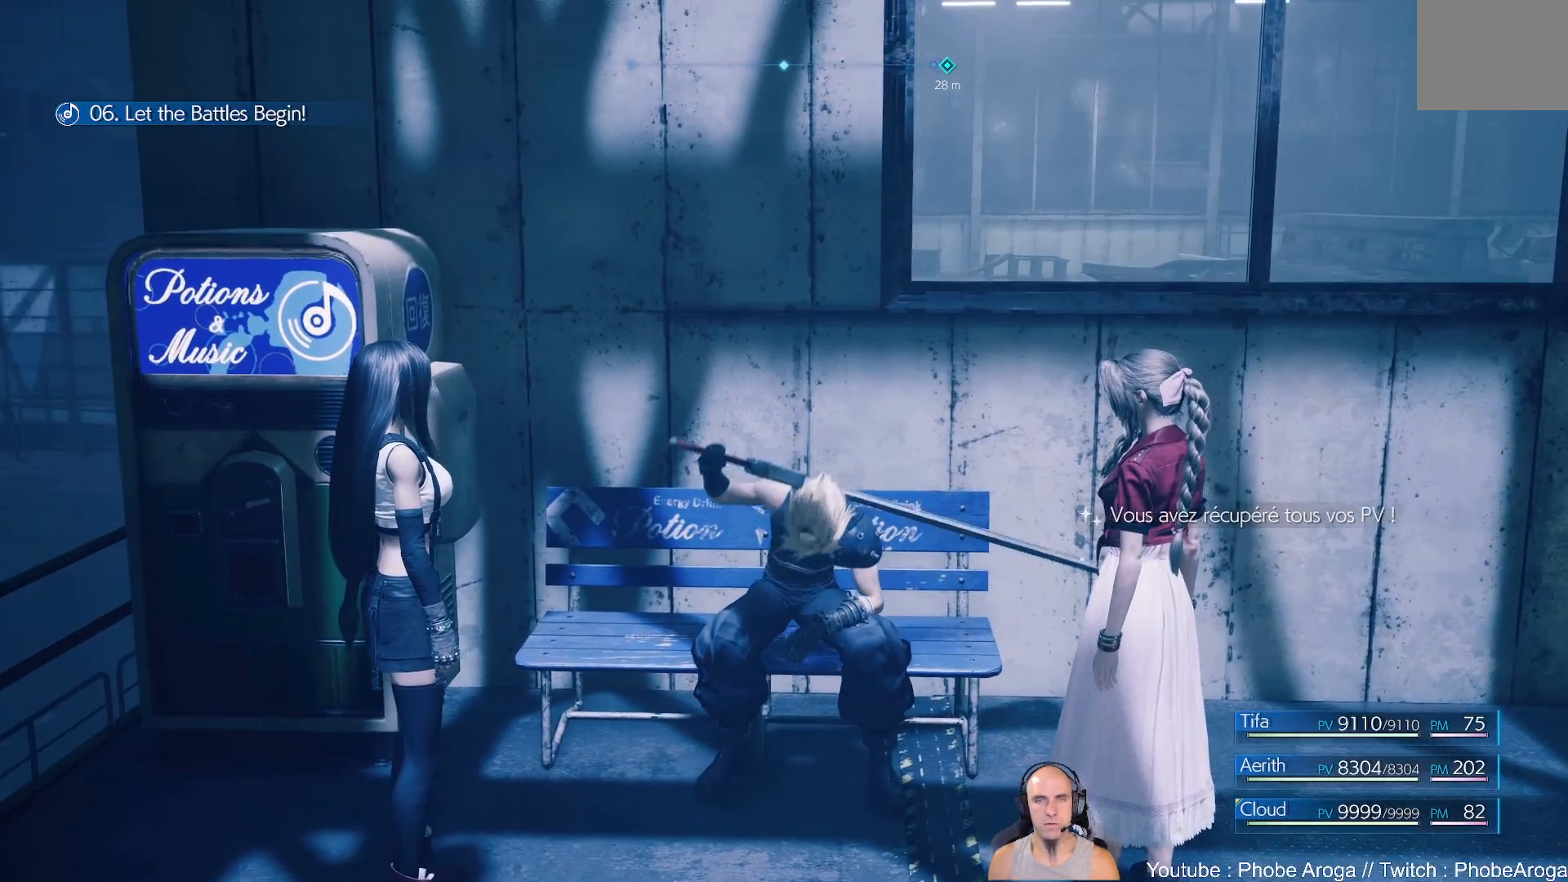
{"buttons": [], "left_stick": "center", "right_stick": "down-left", "events": [[350, "right_stick", "down-left"]]}
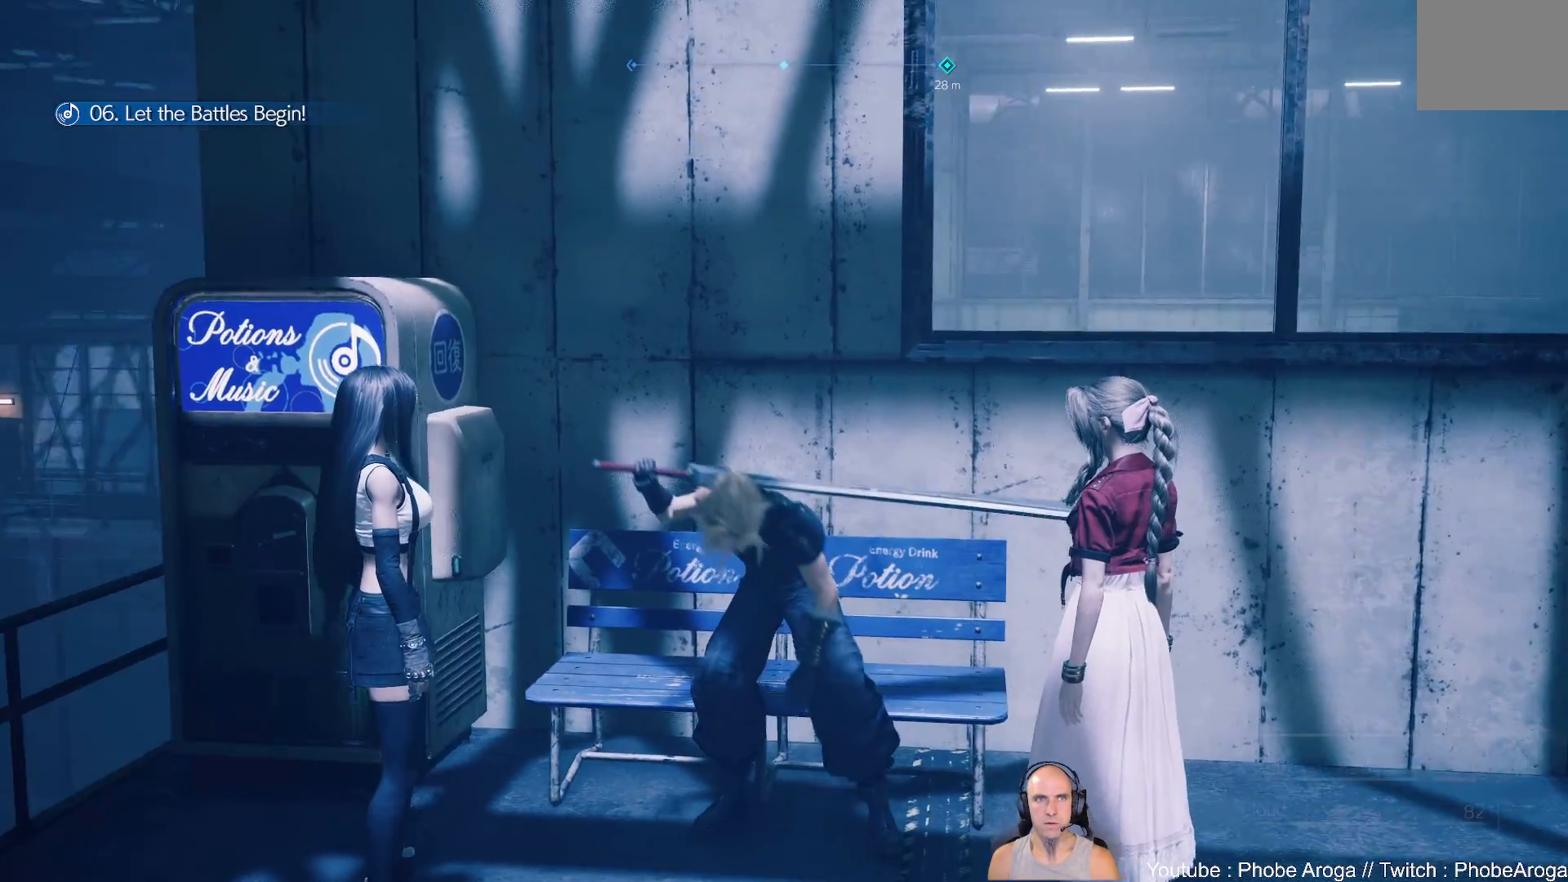
{"buttons": [], "left_stick": "left", "right_stick": "left", "events": [[67, "right_stick", "center"], [117, "left_stick", "left"], [450, "right_stick", "left"]]}
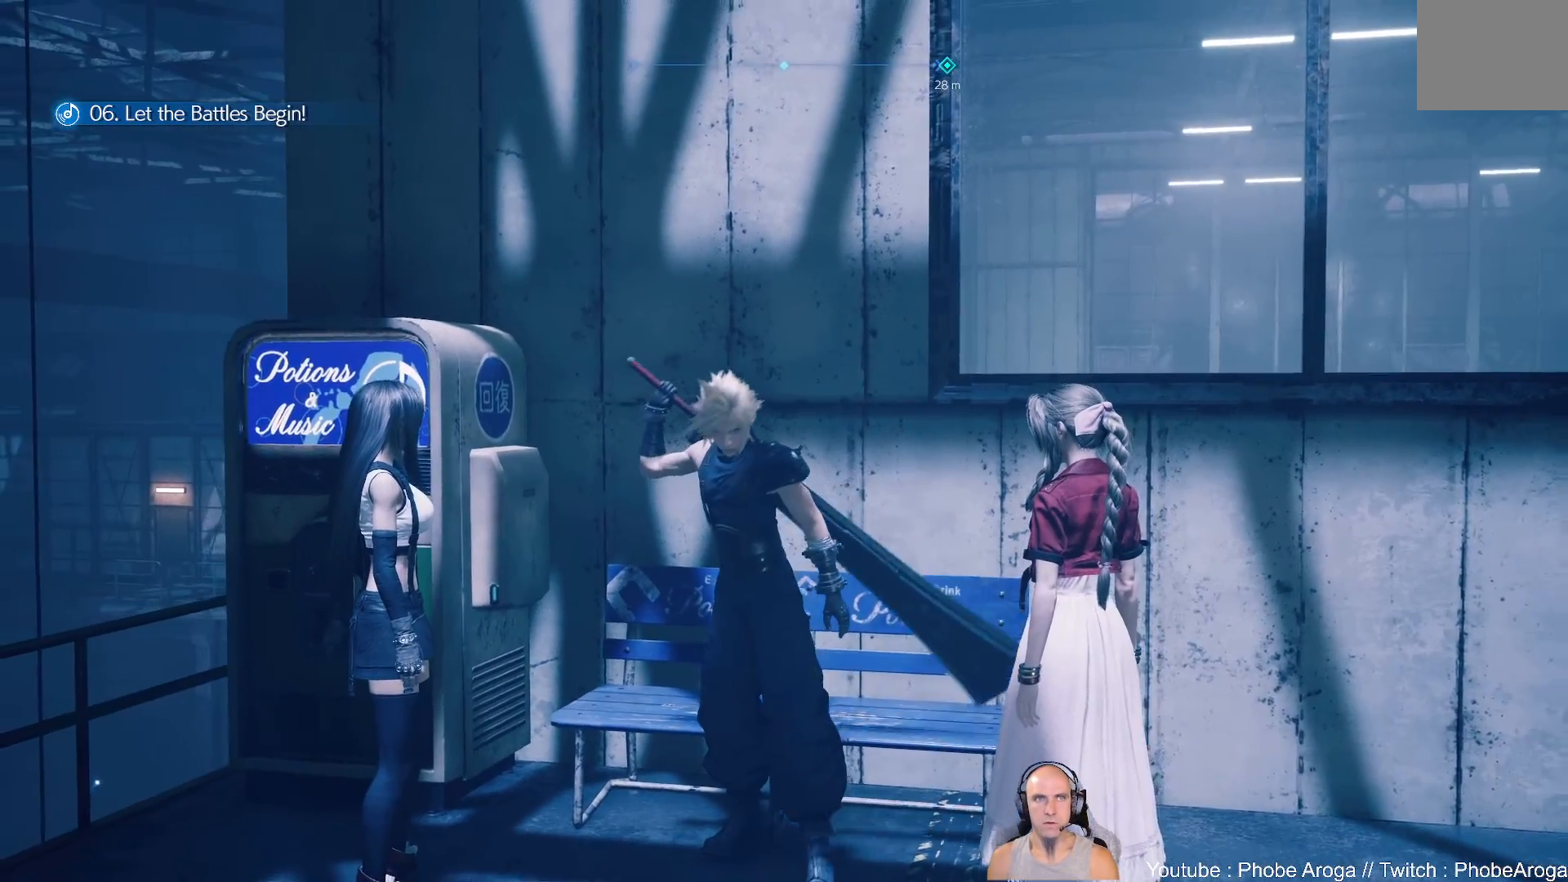
{"buttons": [], "left_stick": "center", "right_stick": "center", "events": [[167, "left_stick", "center"], [283, "right_stick", "center"]]}
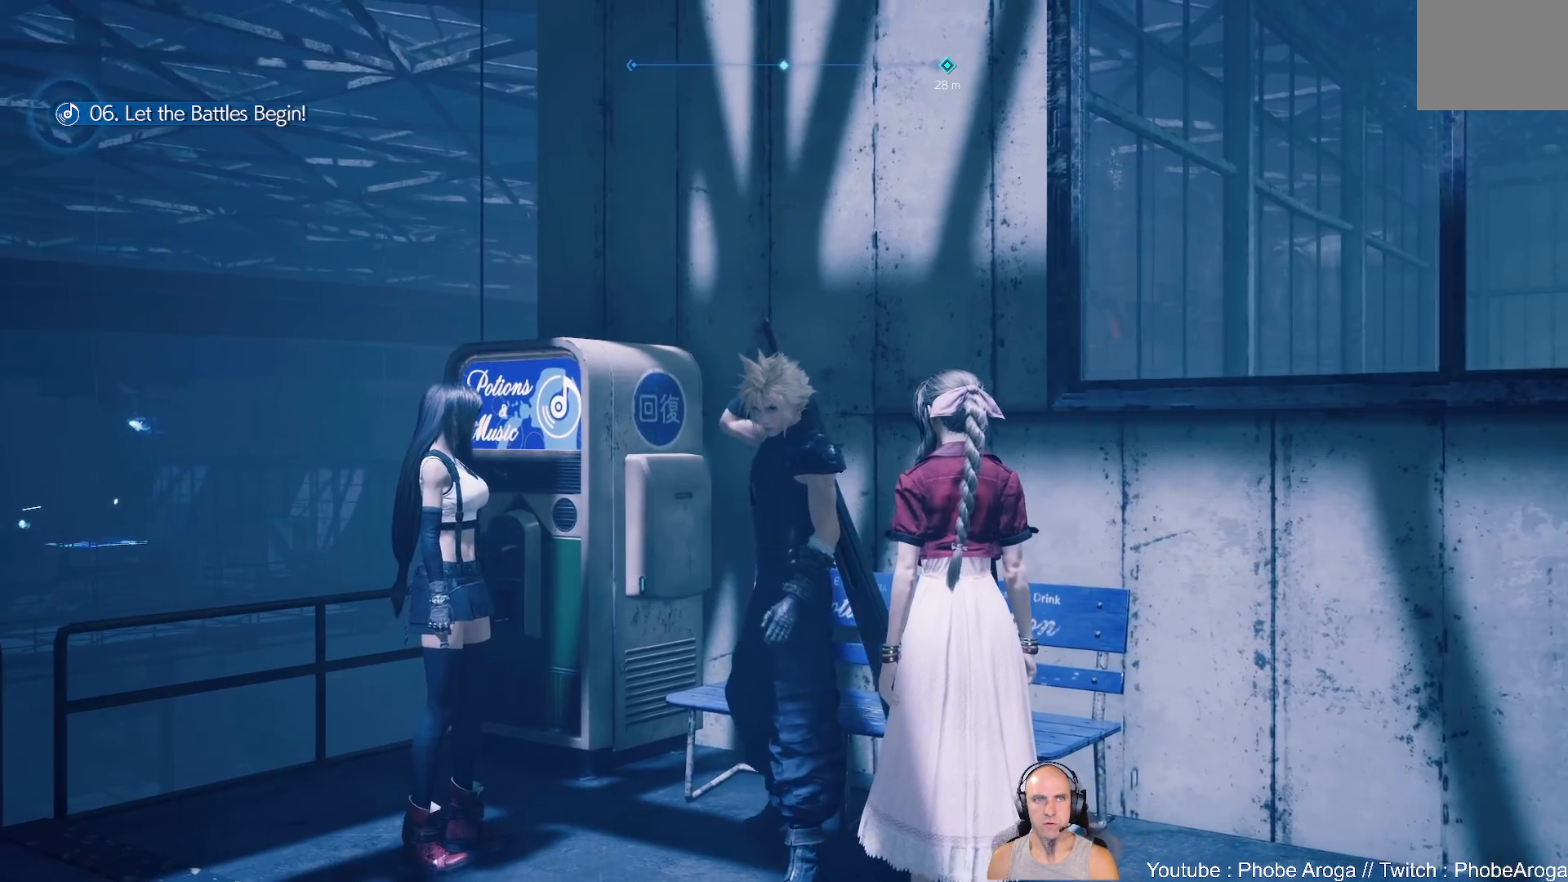
{"buttons": [], "left_stick": "left", "right_stick": "center", "events": [[183, "right_stick", "up"], [367, "right_stick", "up-right"], [417, "left_stick", "left"], [483, "right_stick", "center"]]}
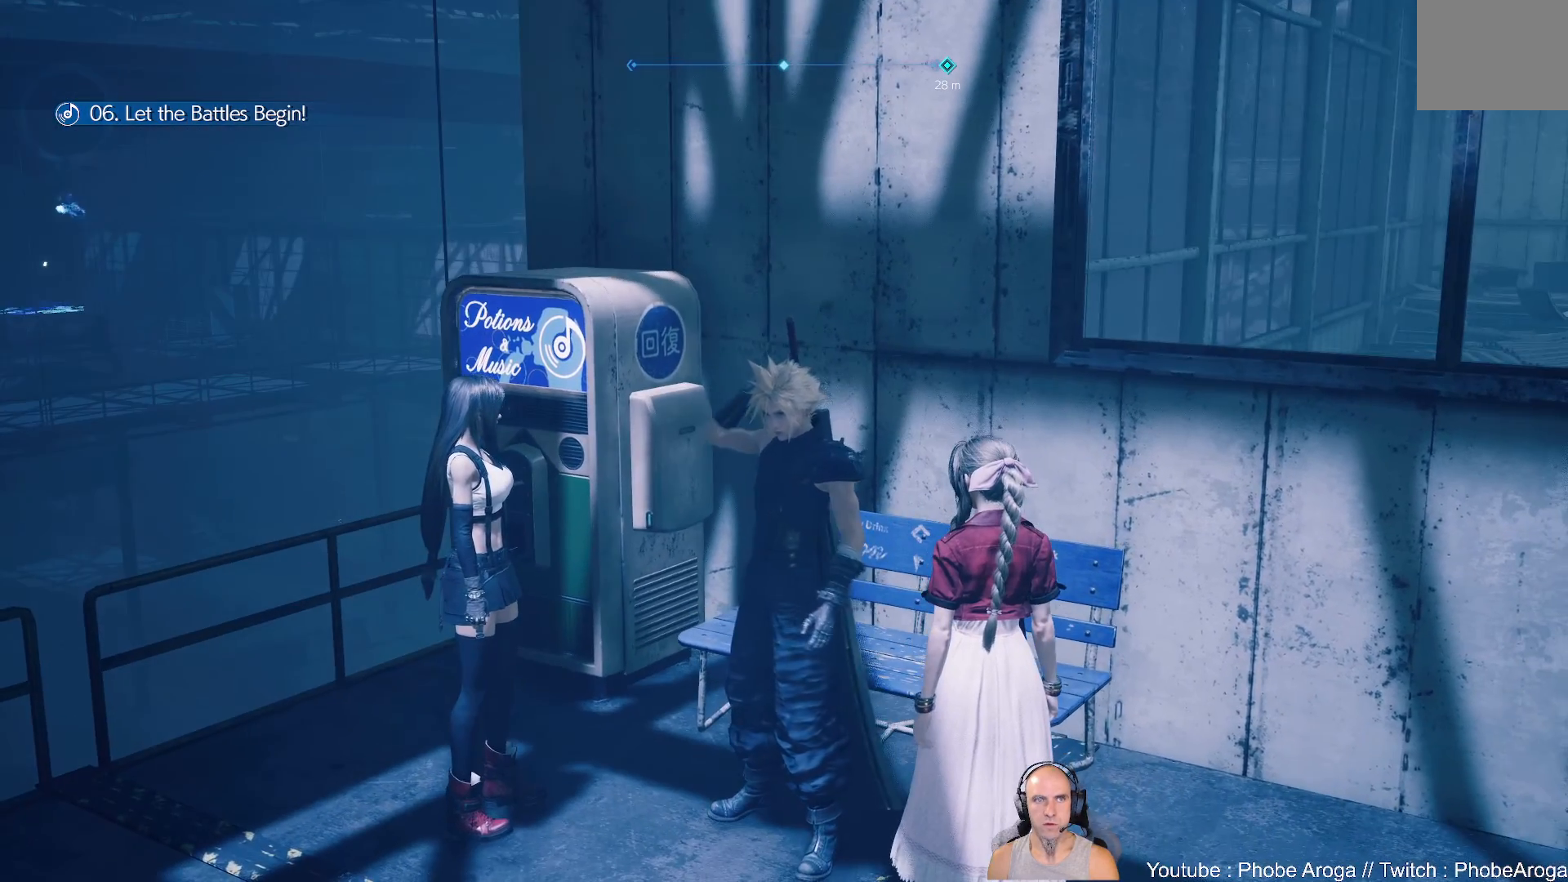
{"buttons": [], "left_stick": "left", "right_stick": "center", "events": [[183, "right_stick", "right"], [417, "right_stick", "center"]]}
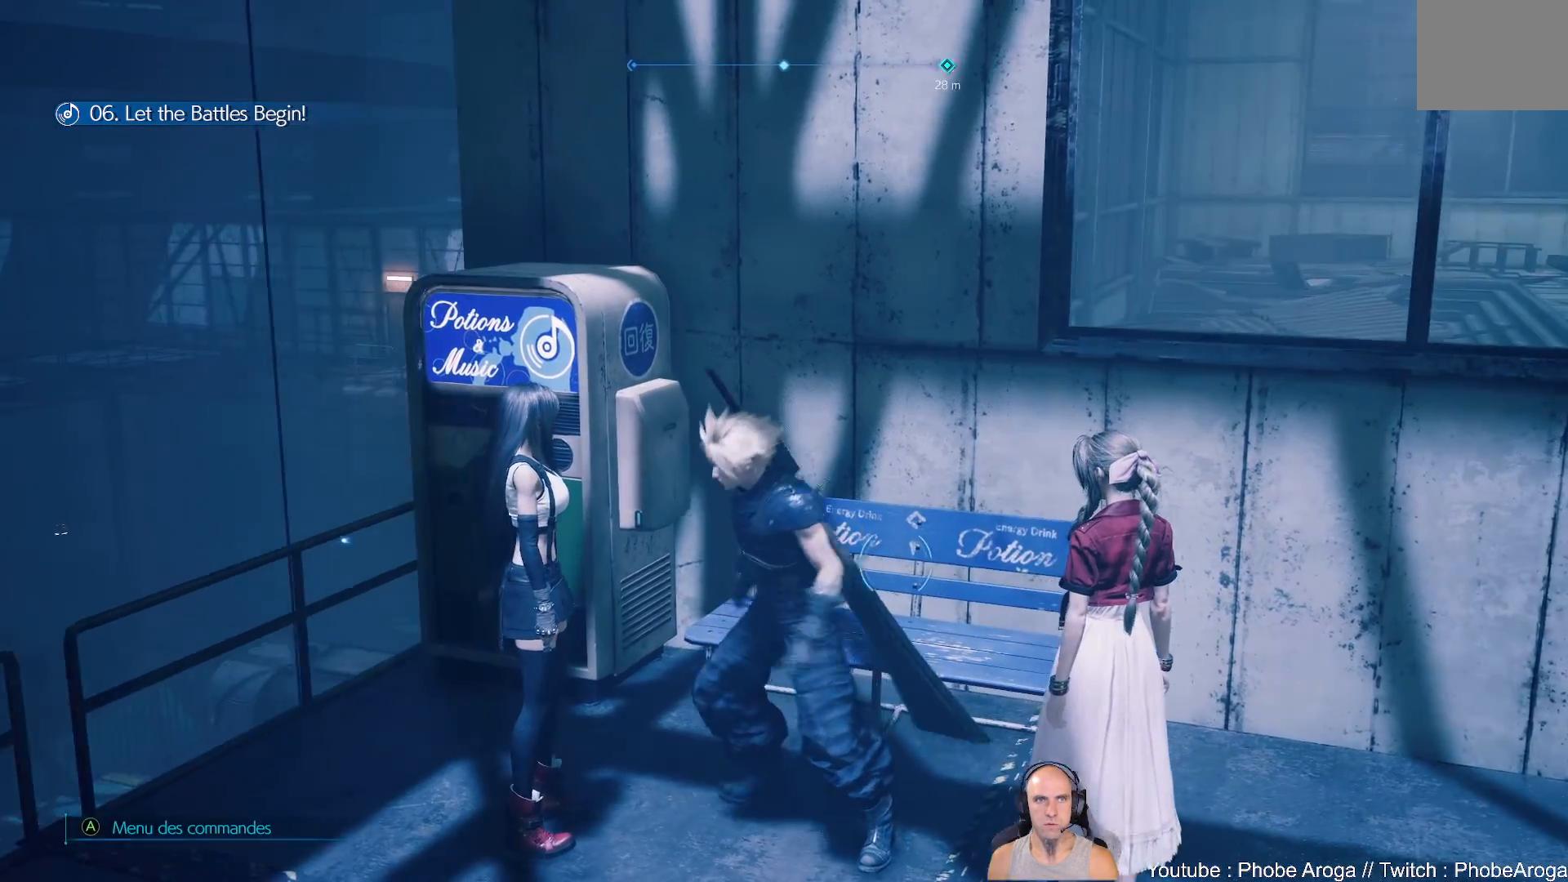
{"buttons": [], "left_stick": "left", "right_stick": "center", "events": [[150, "right_stick", "right"], [233, "left_stick", "center"], [367, "left_stick", "left"], [467, "right_stick", "center"]]}
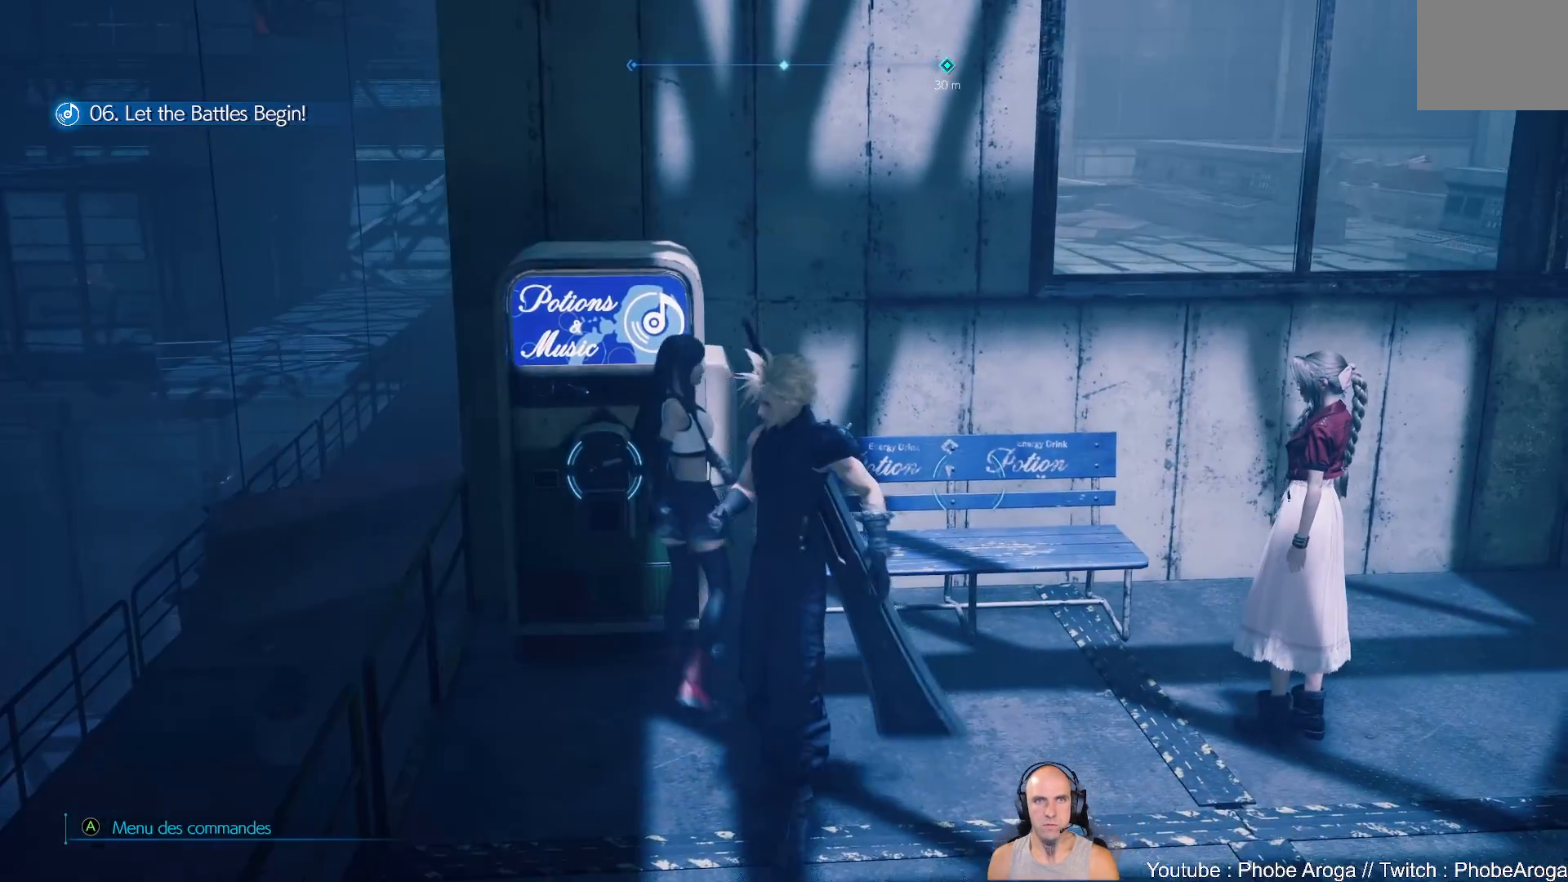
{"buttons": [], "left_stick": "left", "right_stick": "center", "events": [[133, "left_stick", "up-left"], [167, "right_stick", "right"], [400, "right_stick", "center"], [417, "left_stick", "left"]]}
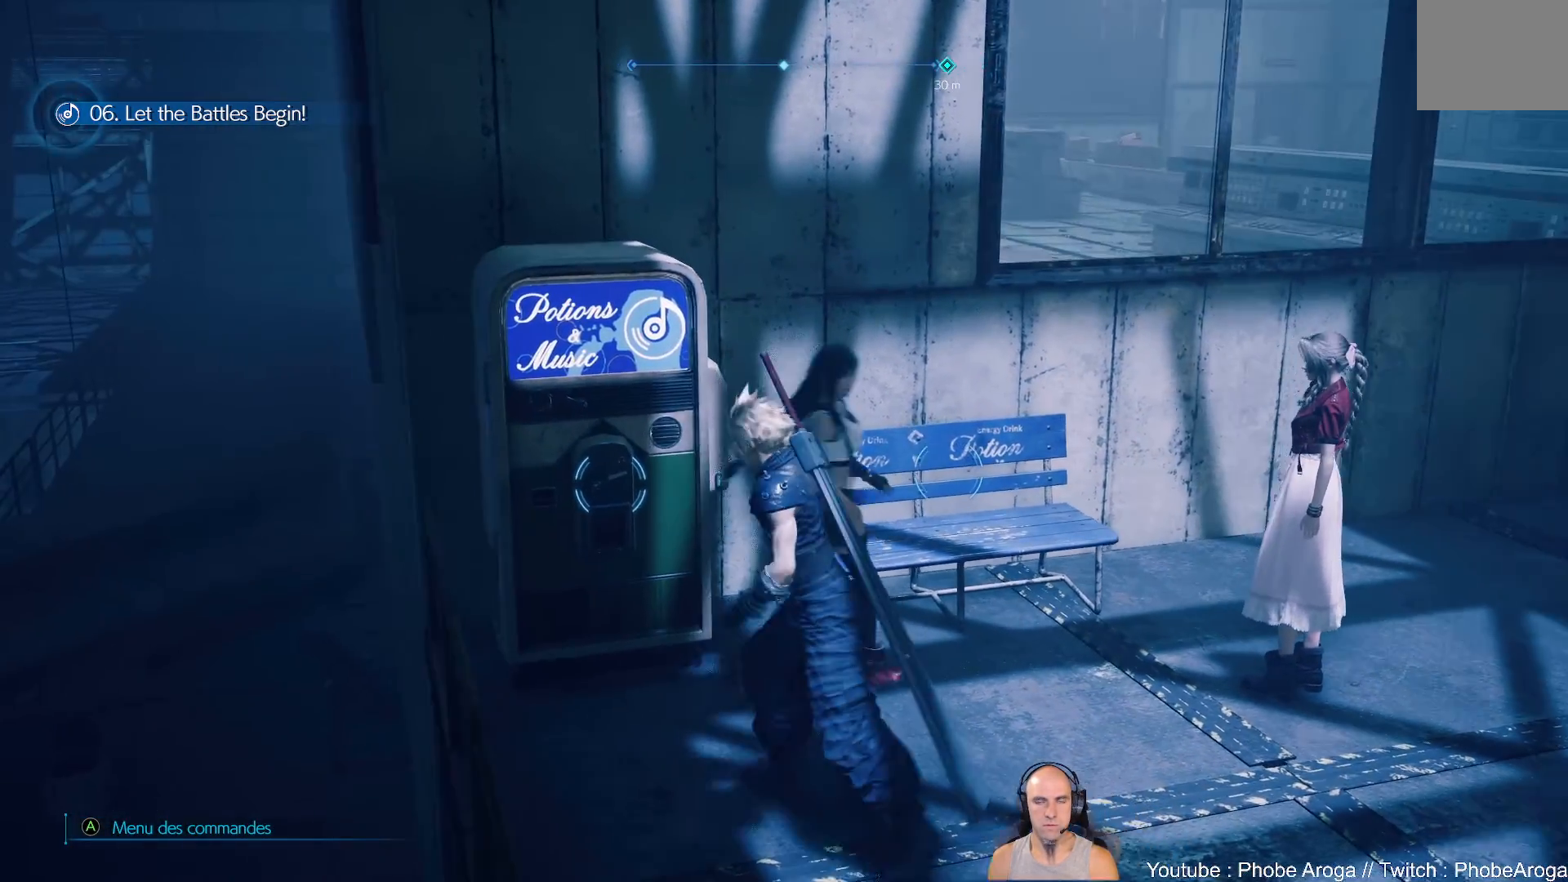
{"buttons": [], "left_stick": "center", "right_stick": "center", "events": [[133, "left_stick", "center"], [200, "right_stick", "right"], [400, "right_stick", "center"]]}
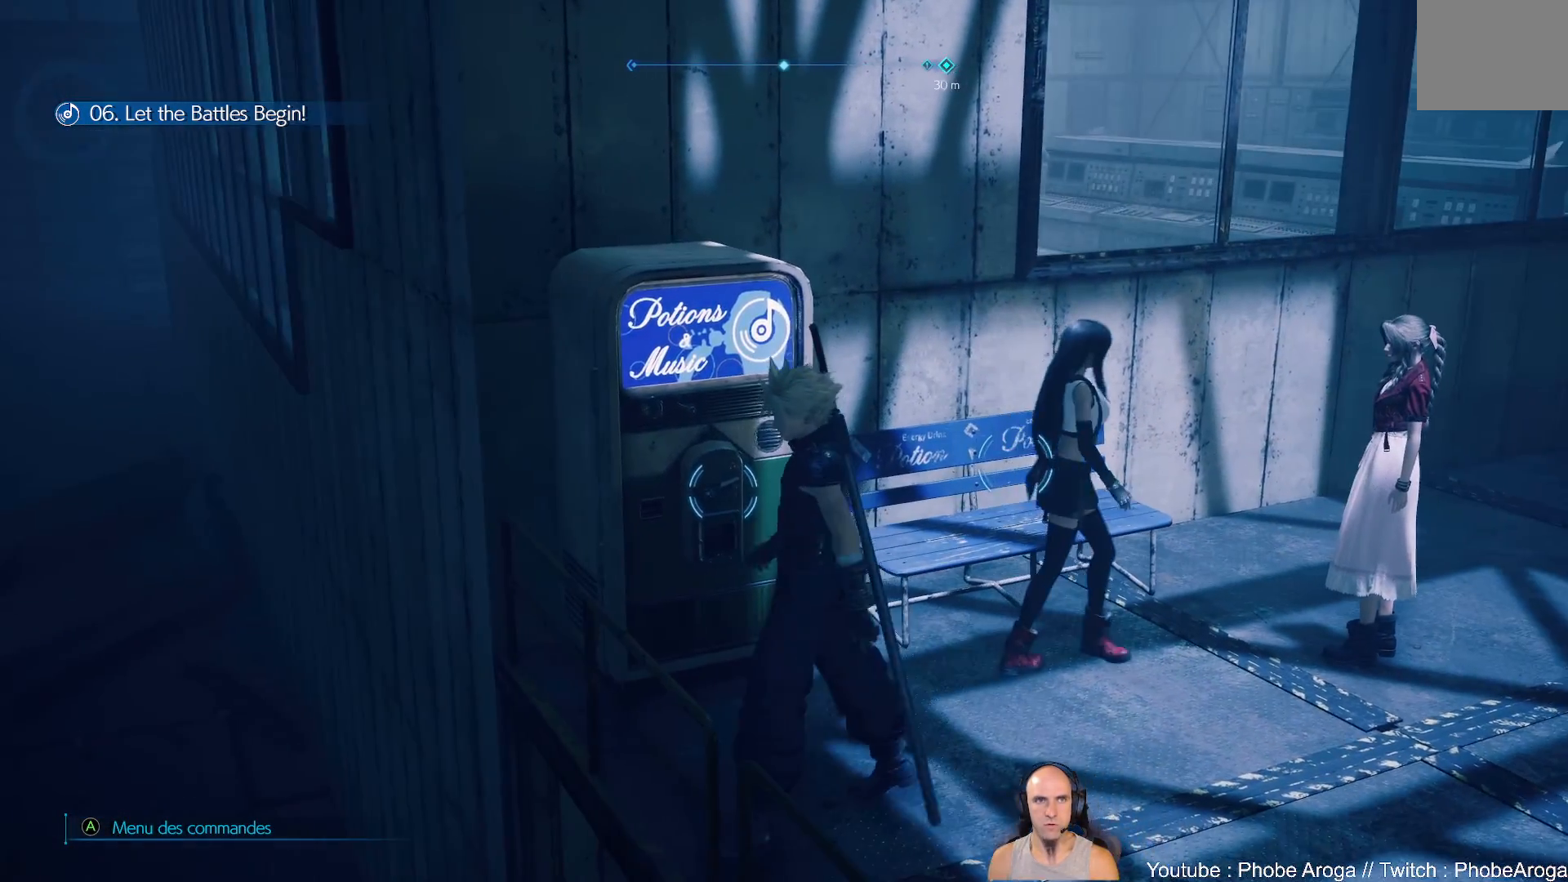
{"buttons": [], "left_stick": "center", "right_stick": "center", "events": [[317, "right_stick", "down-left"], [483, "right_stick", "center"]]}
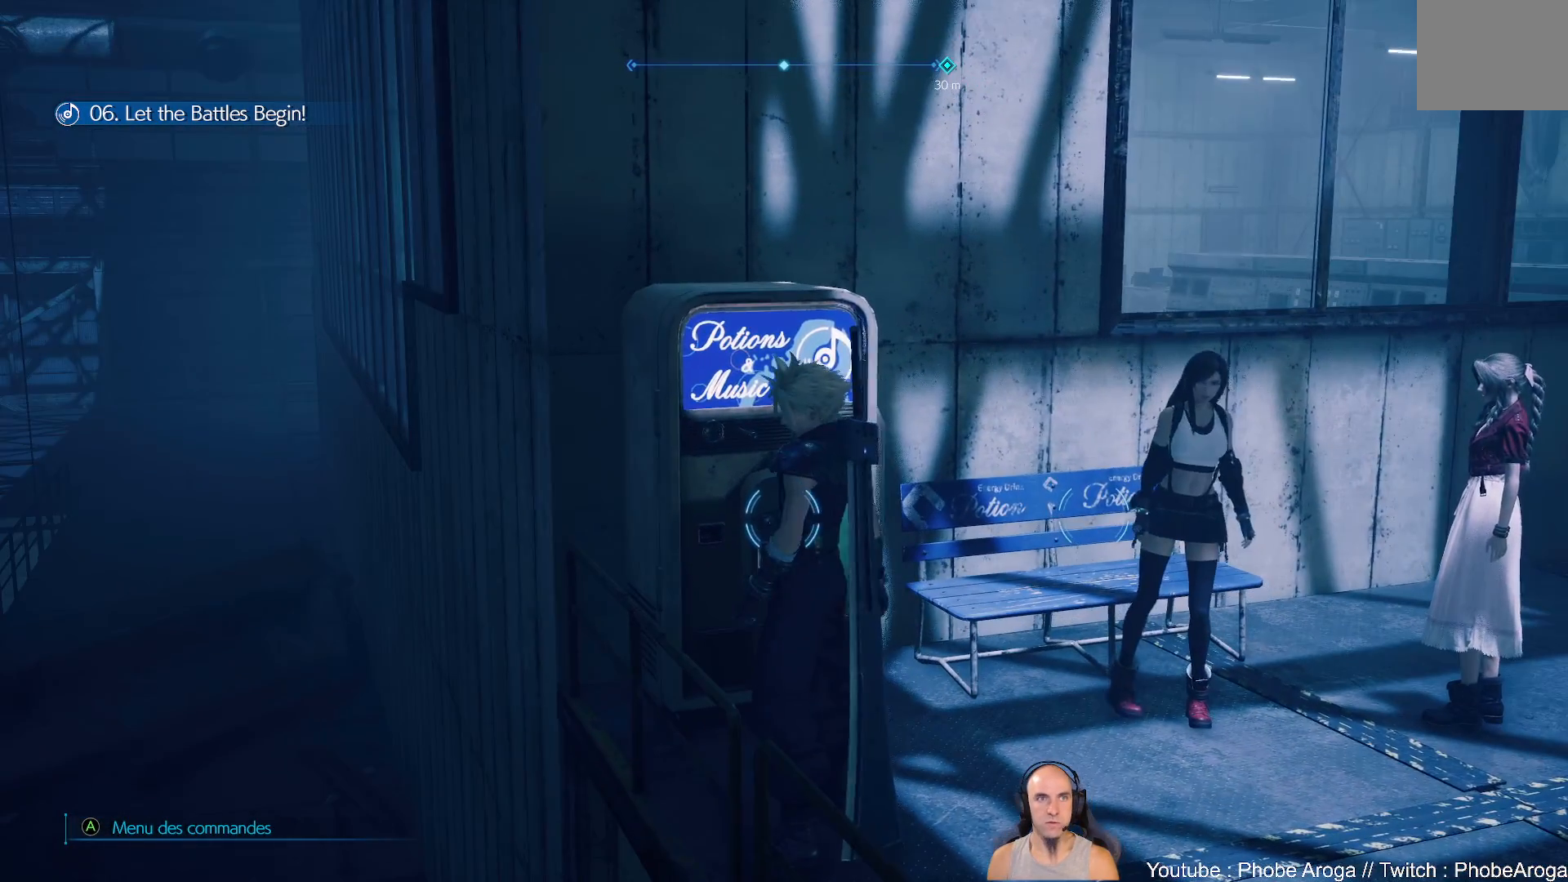
{"buttons": [], "left_stick": "center", "right_stick": "center", "events": []}
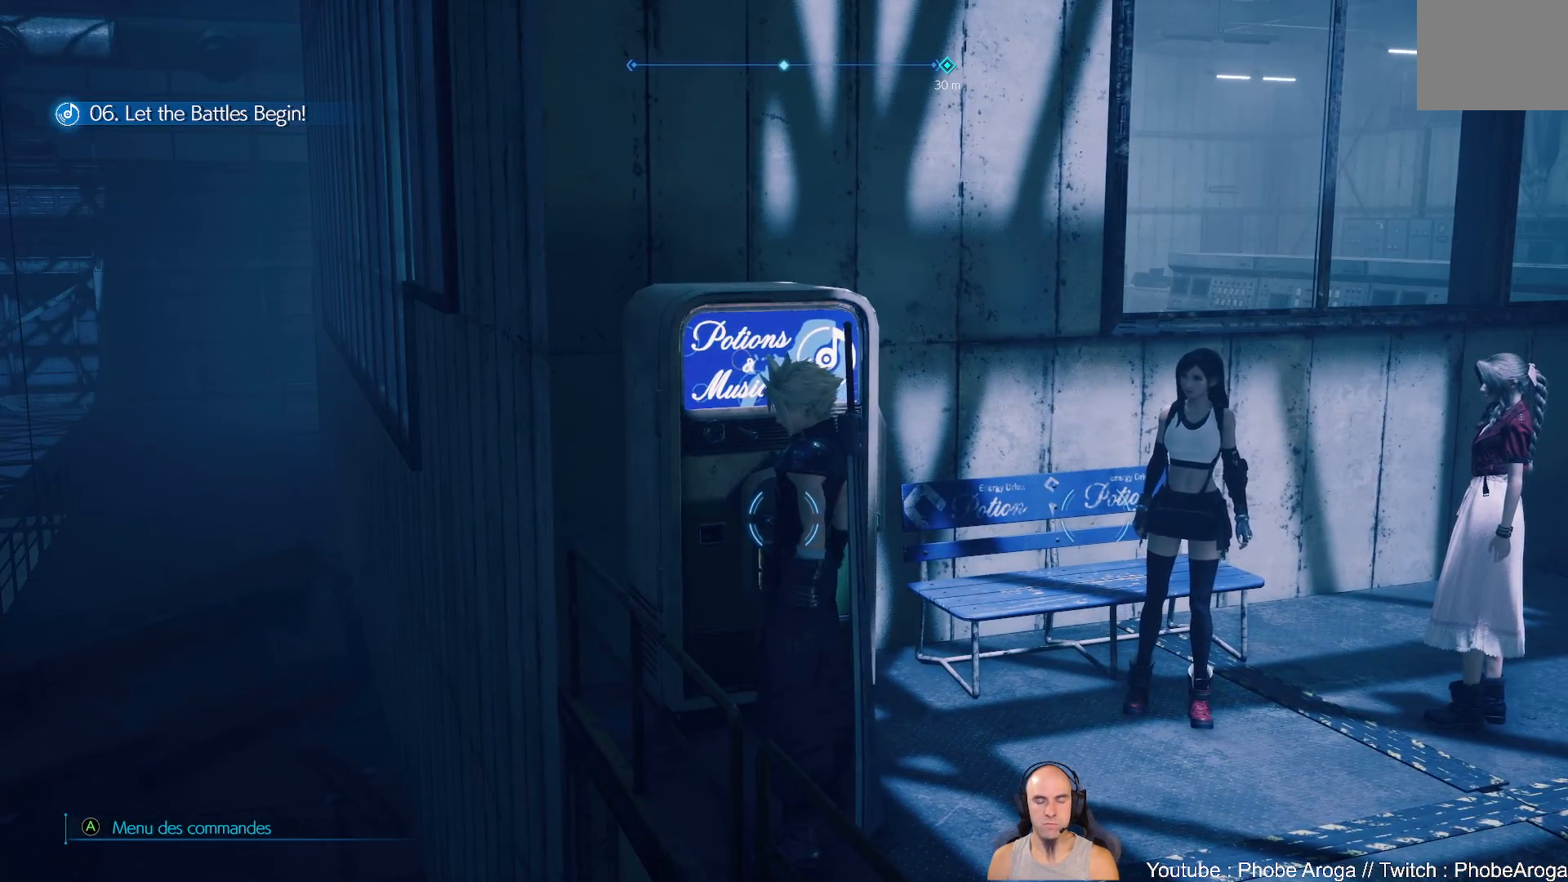
{"buttons": [], "left_stick": "center", "right_stick": "center", "events": []}
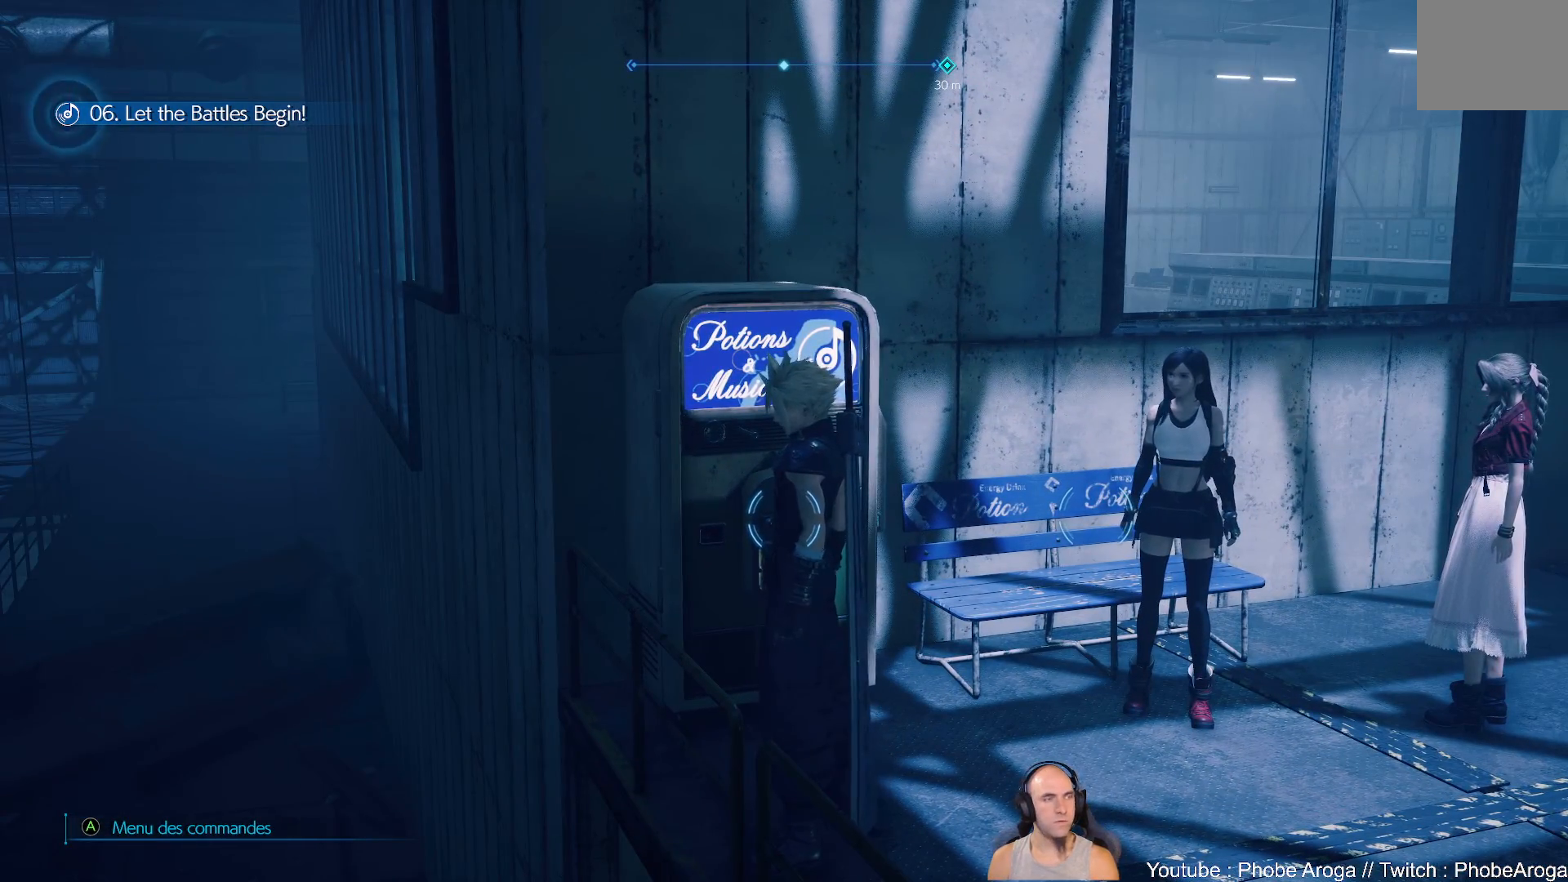
{"buttons": [], "left_stick": "center", "right_stick": "center", "events": []}
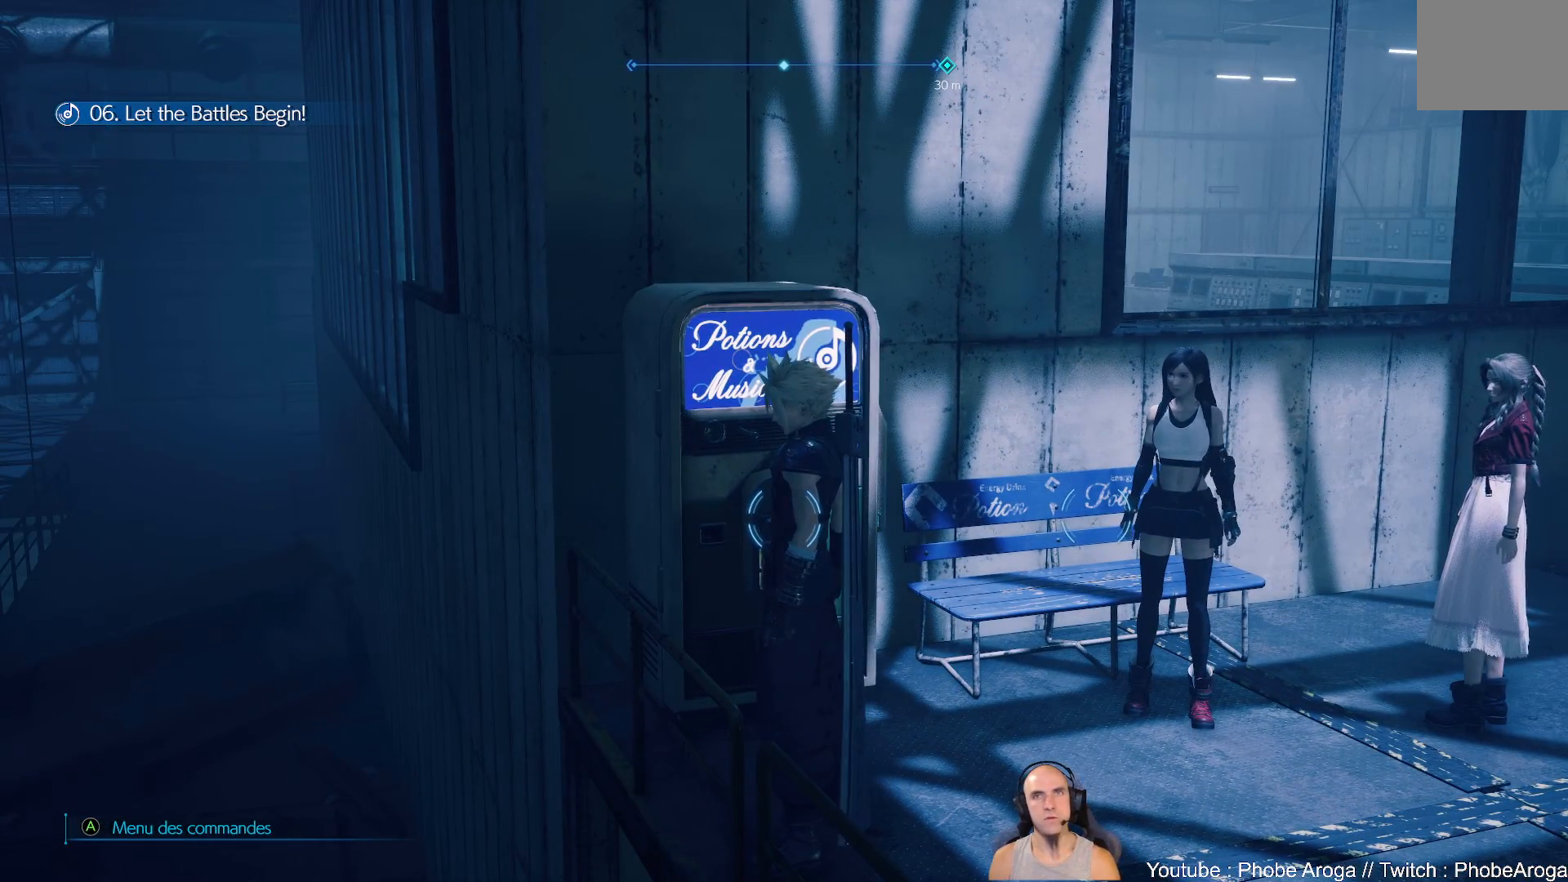
{"buttons": [], "left_stick": "center", "right_stick": "center", "events": []}
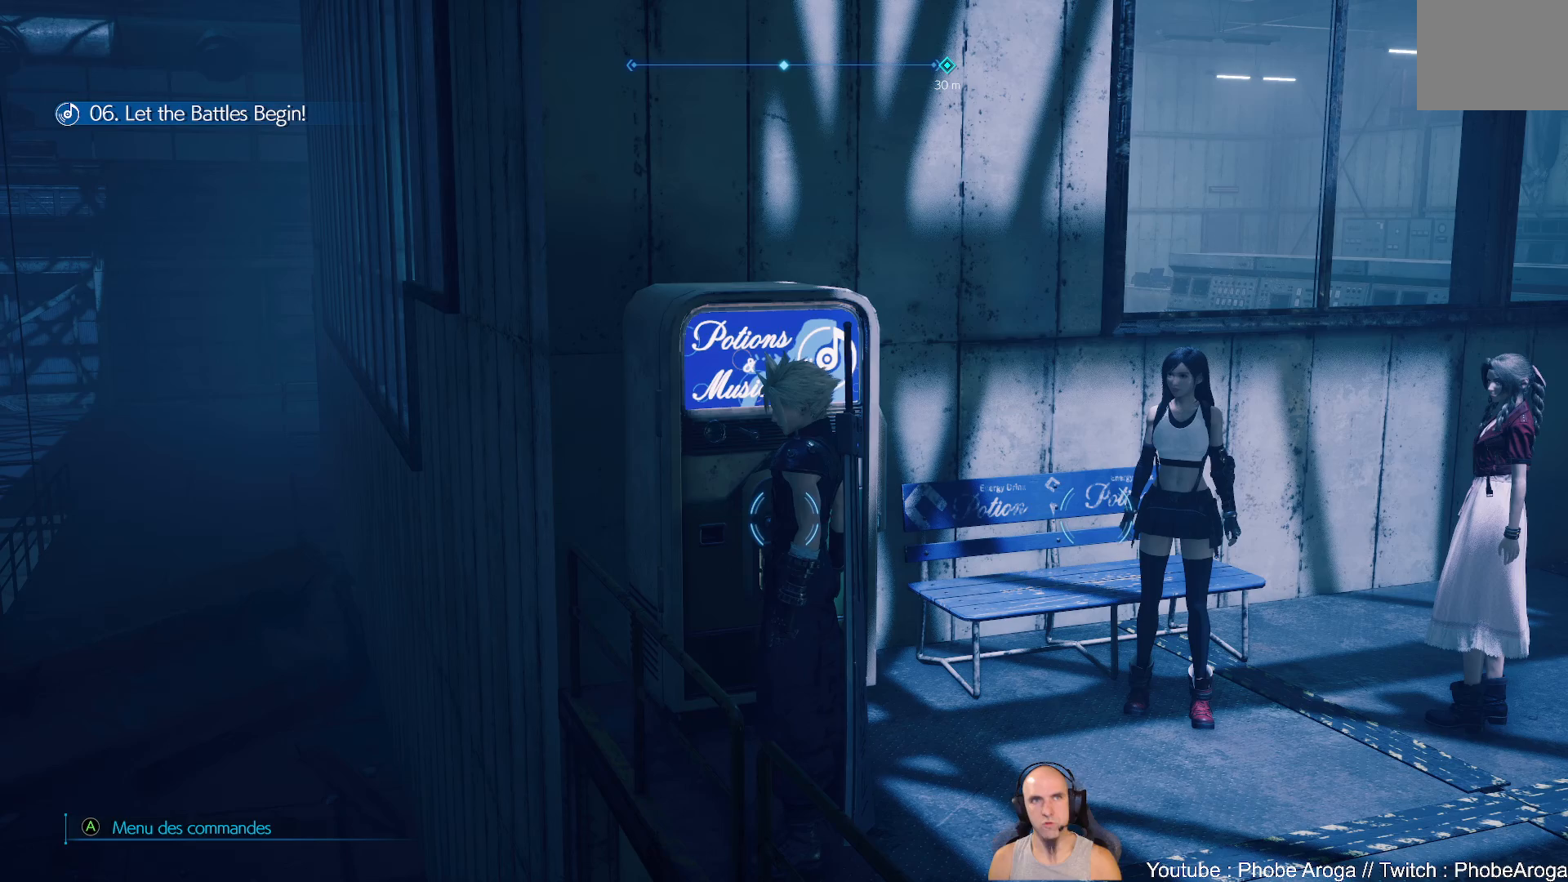
{"buttons": [], "left_stick": "center", "right_stick": "center", "events": []}
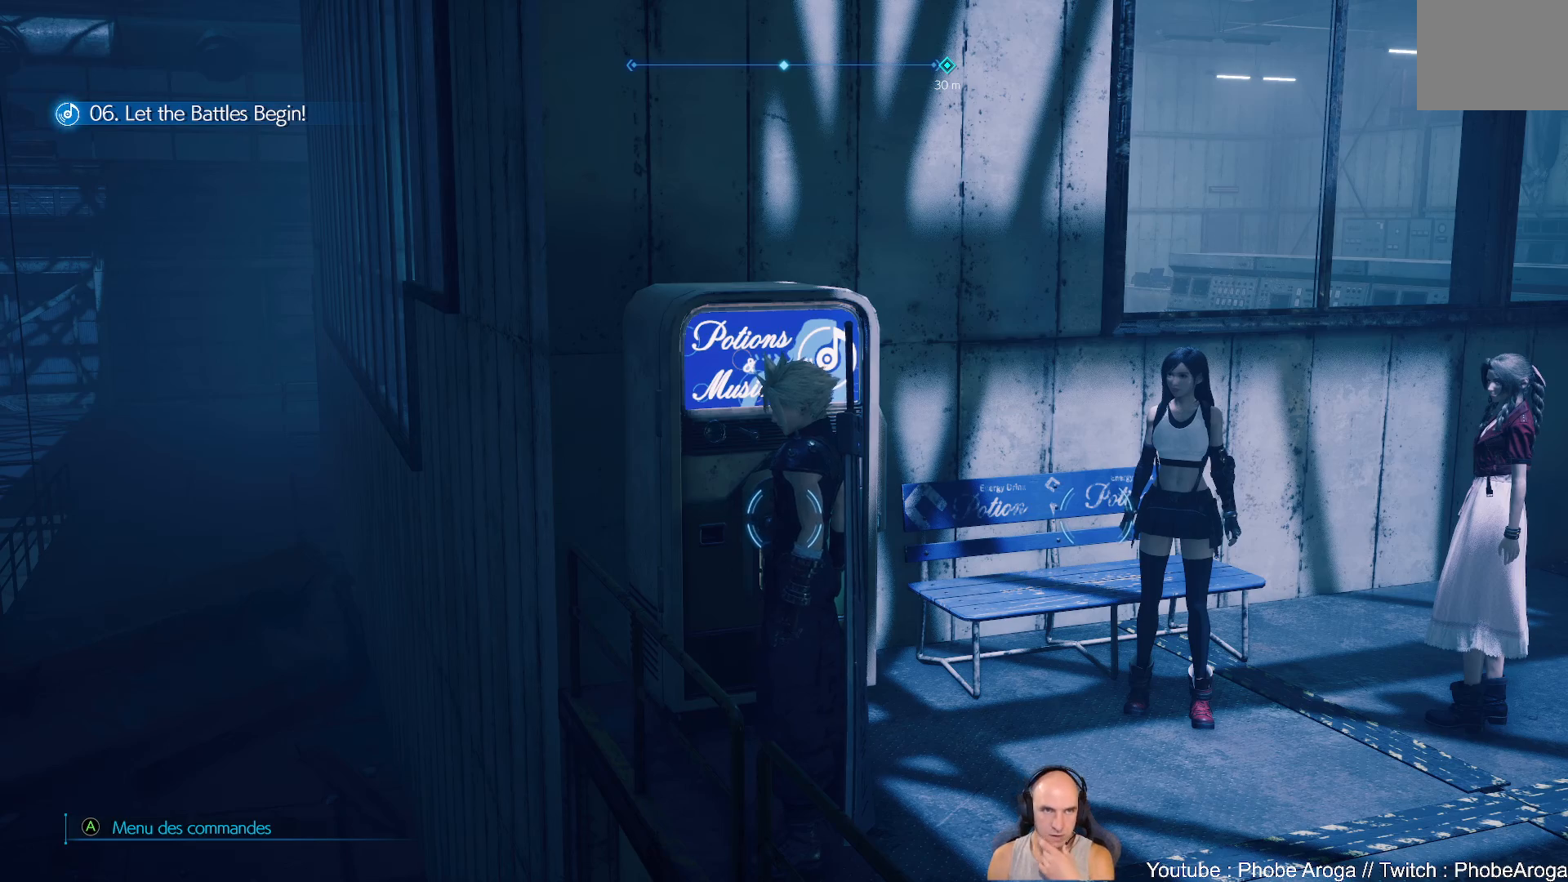
{"buttons": [], "left_stick": "center", "right_stick": "center", "events": []}
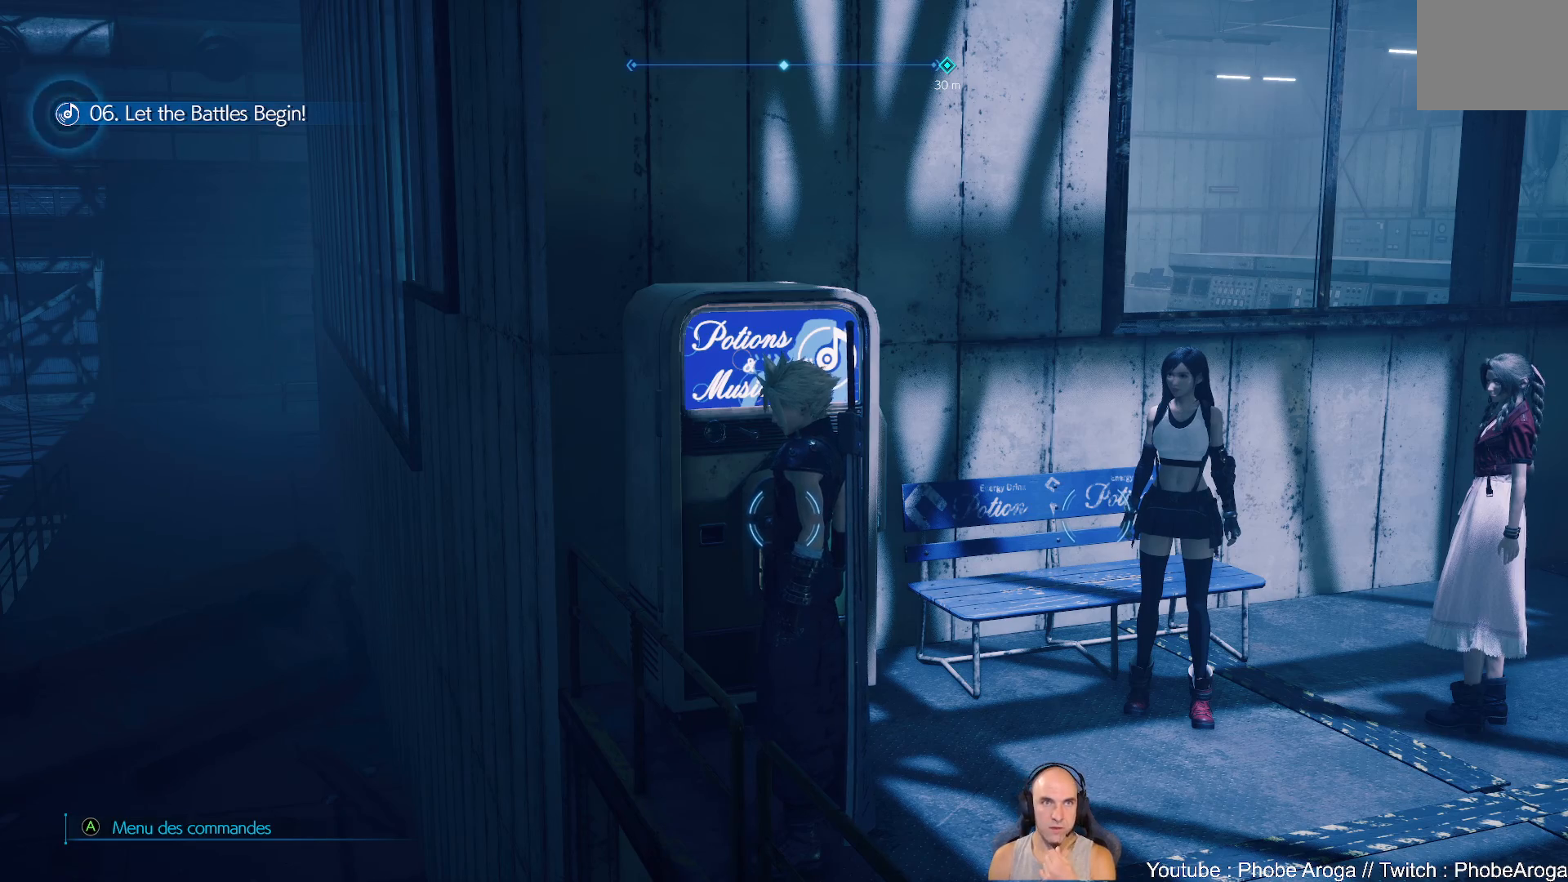
{"buttons": [], "left_stick": "center", "right_stick": "center", "events": []}
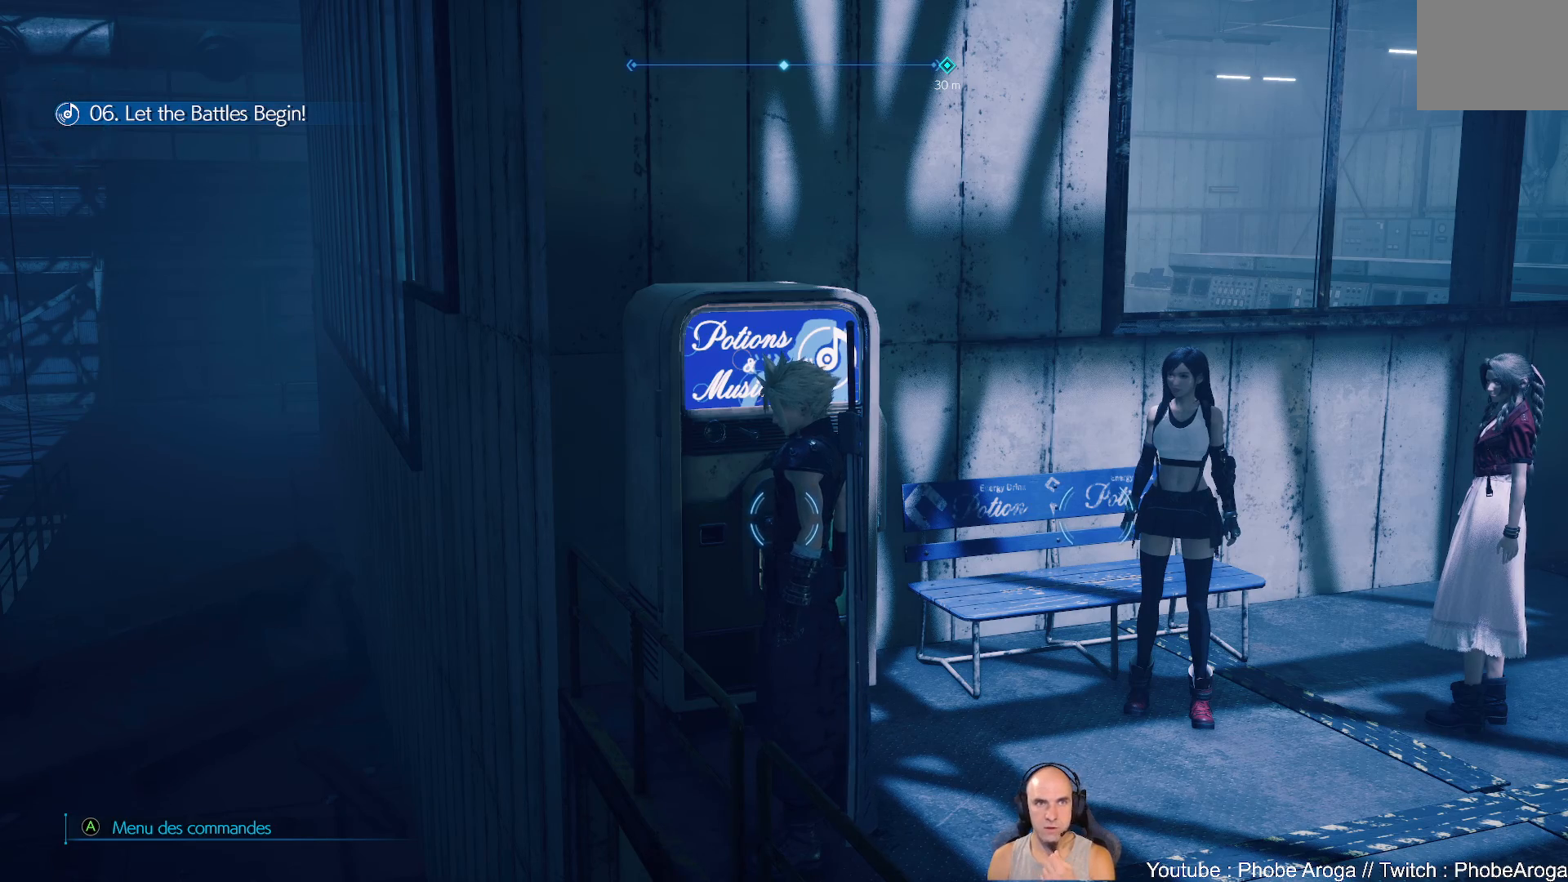
{"buttons": [], "left_stick": "center", "right_stick": "center", "events": []}
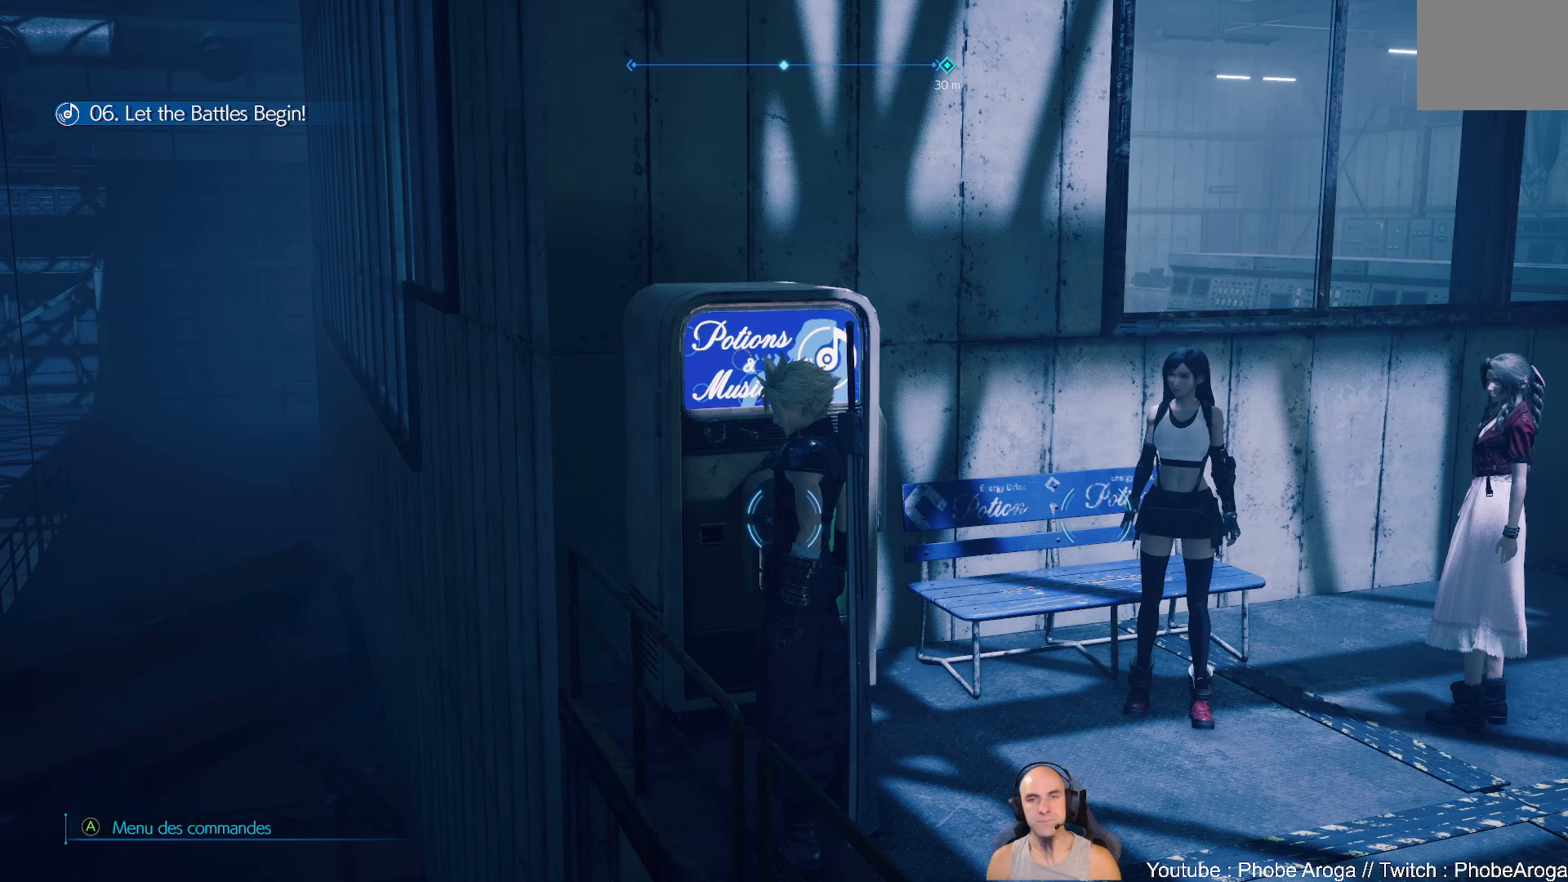
{"buttons": [], "left_stick": "up", "right_stick": "center", "events": [[317, "left_stick", "up"]]}
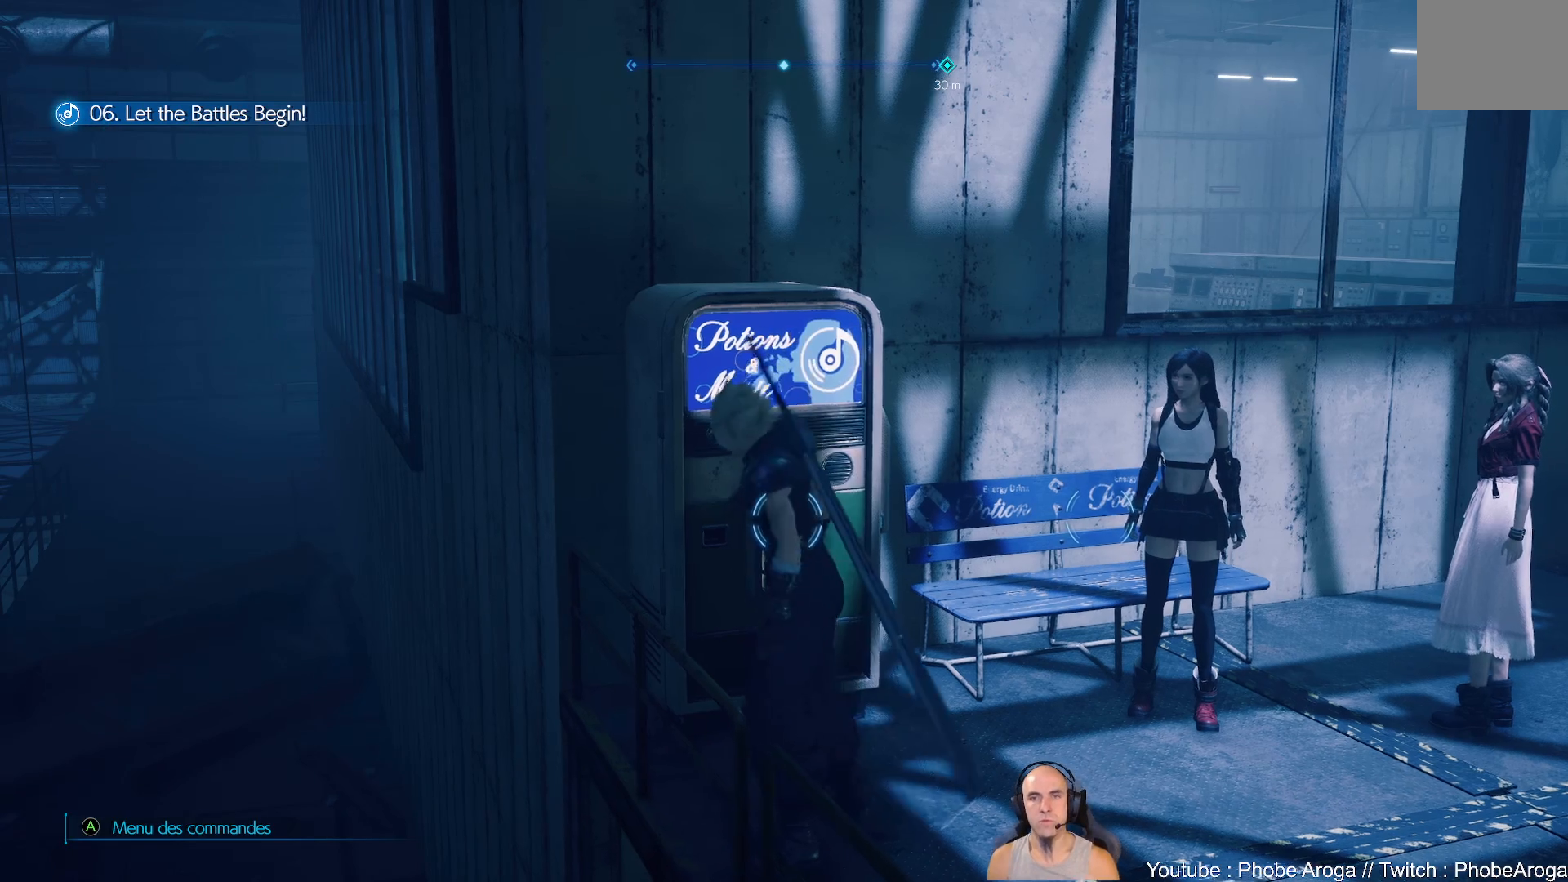
{"buttons": [], "left_stick": "center", "right_stick": "center", "events": [[100, "Y", "down"], [100, "left_stick", "center"], [183, "Y", "up"]]}
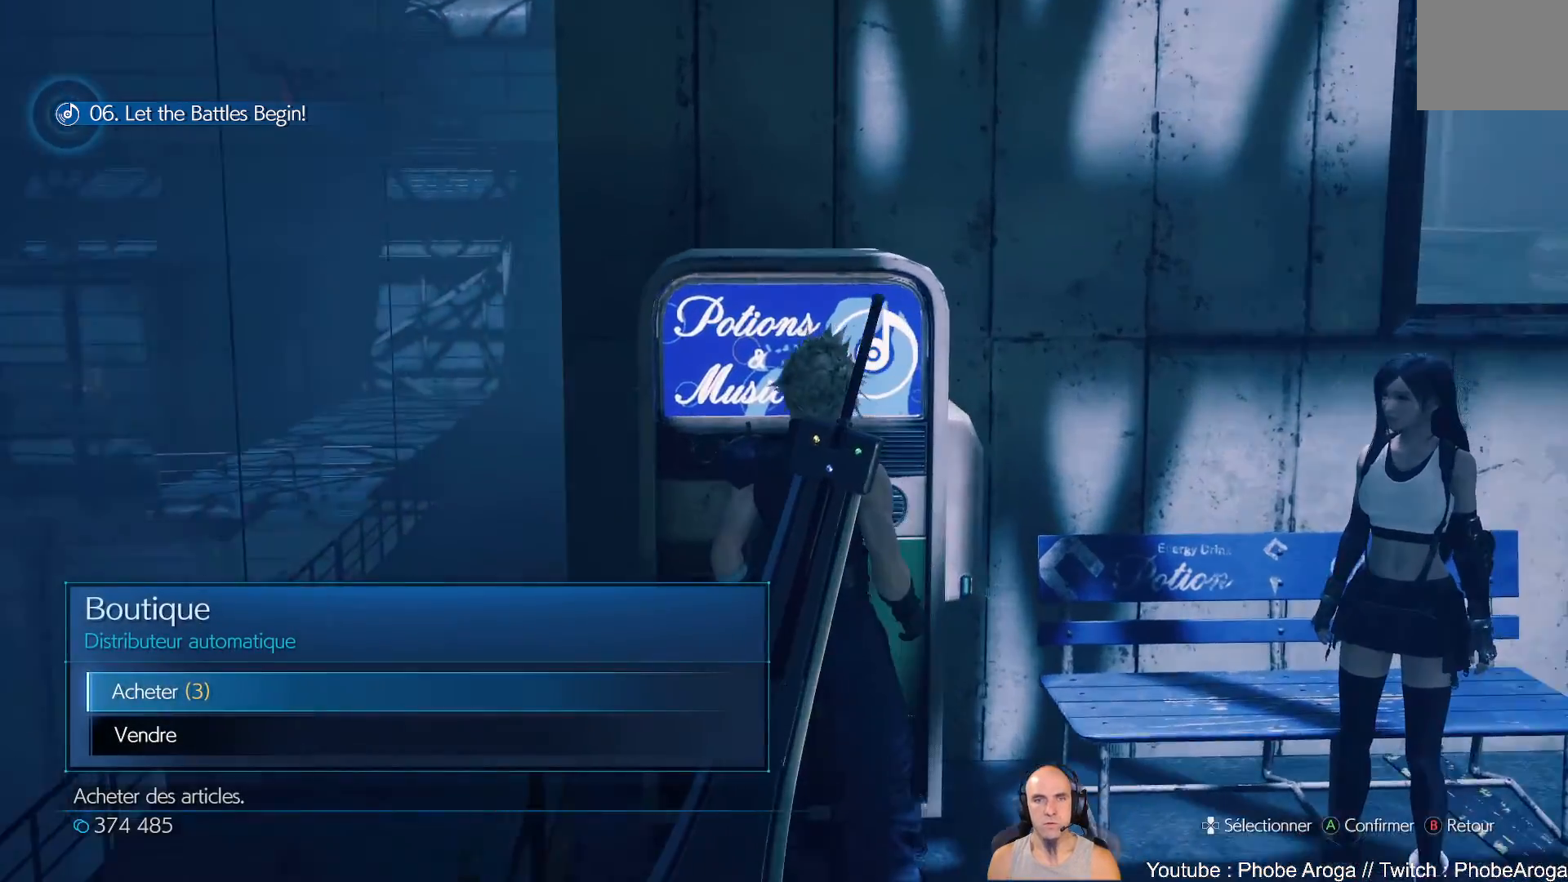
{"buttons": [], "left_stick": "center", "right_stick": "center", "events": [[350, "A", "down"], [450, "A", "up"]]}
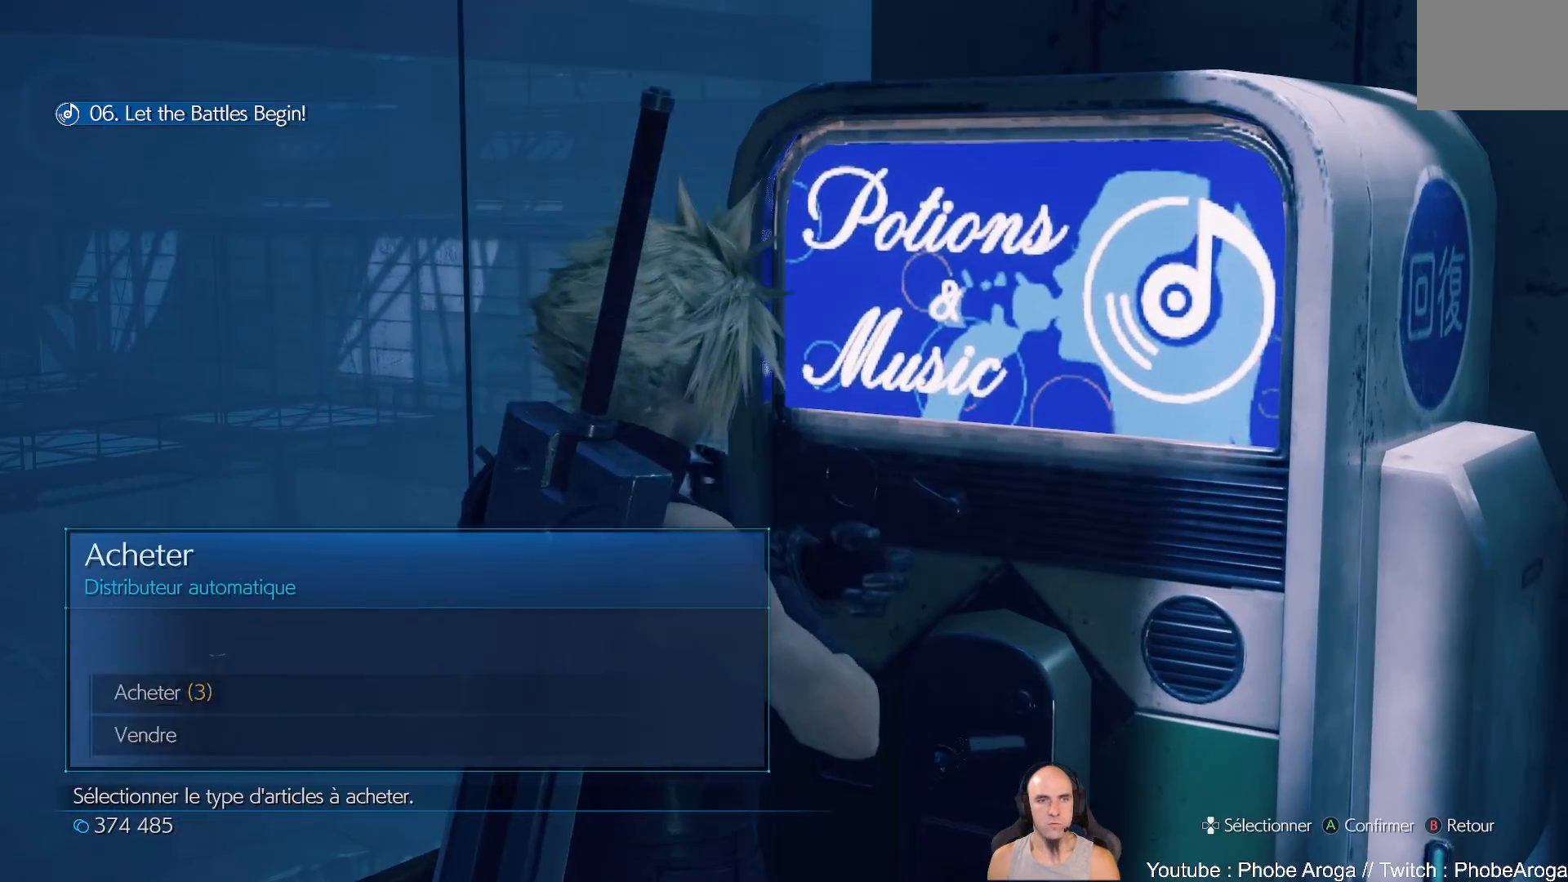
{"buttons": [], "left_stick": "center", "right_stick": "center", "events": []}
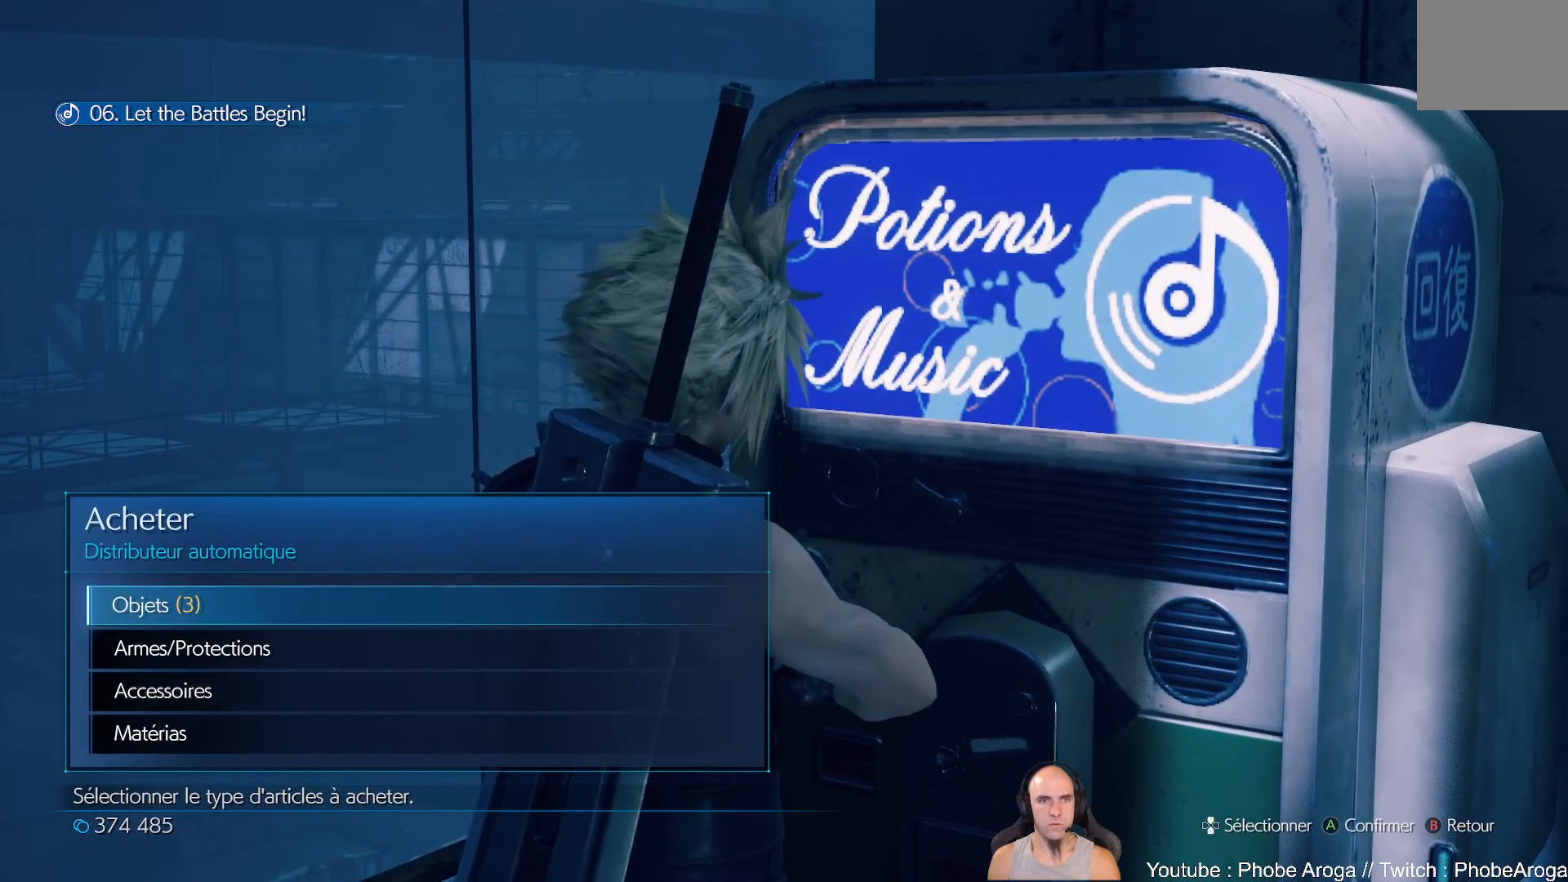
{"buttons": [], "left_stick": "center", "right_stick": "center", "events": [[200, "A", "down"], [283, "A", "up"]]}
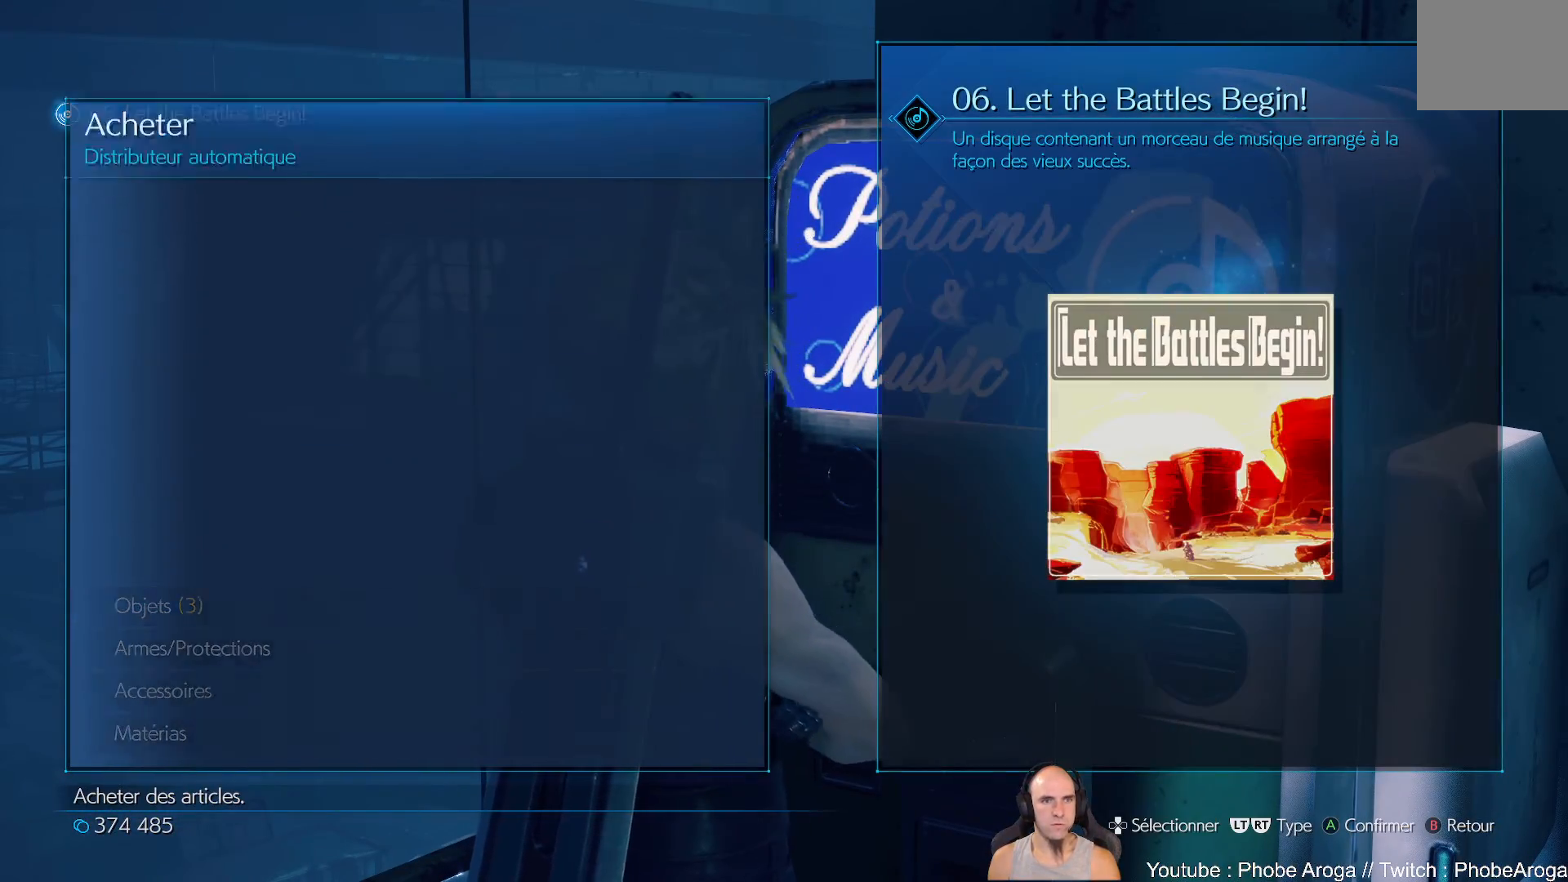
{"buttons": [], "left_stick": "center", "right_stick": "center", "events": []}
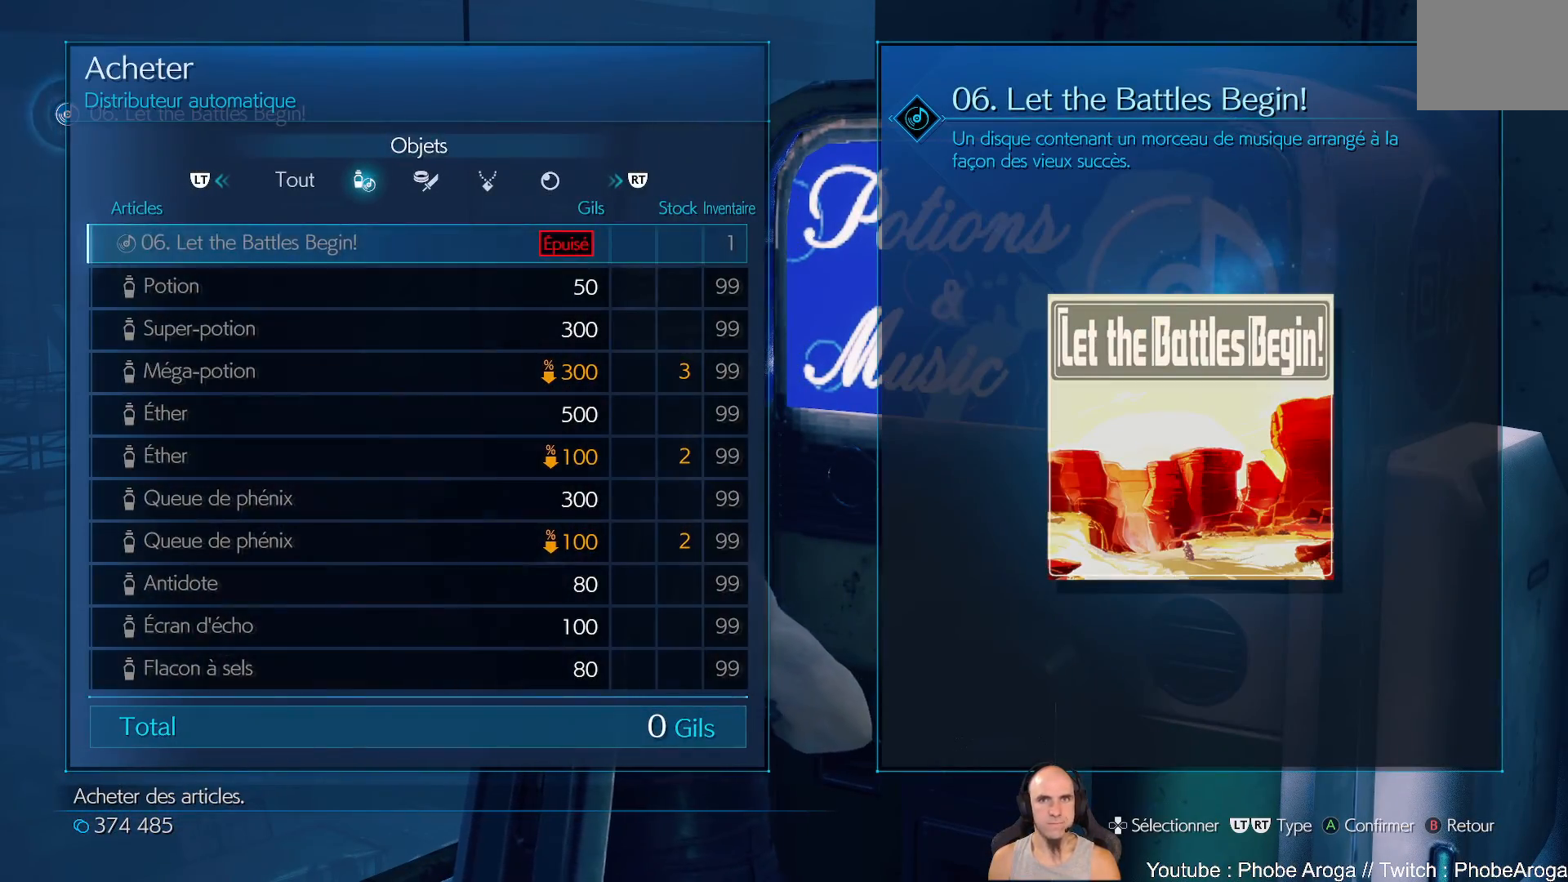
{"buttons": [], "left_stick": "center", "right_stick": "center", "events": [[383, "DPAD_DOWN", "down"], [483, "DPAD_DOWN", "up"]]}